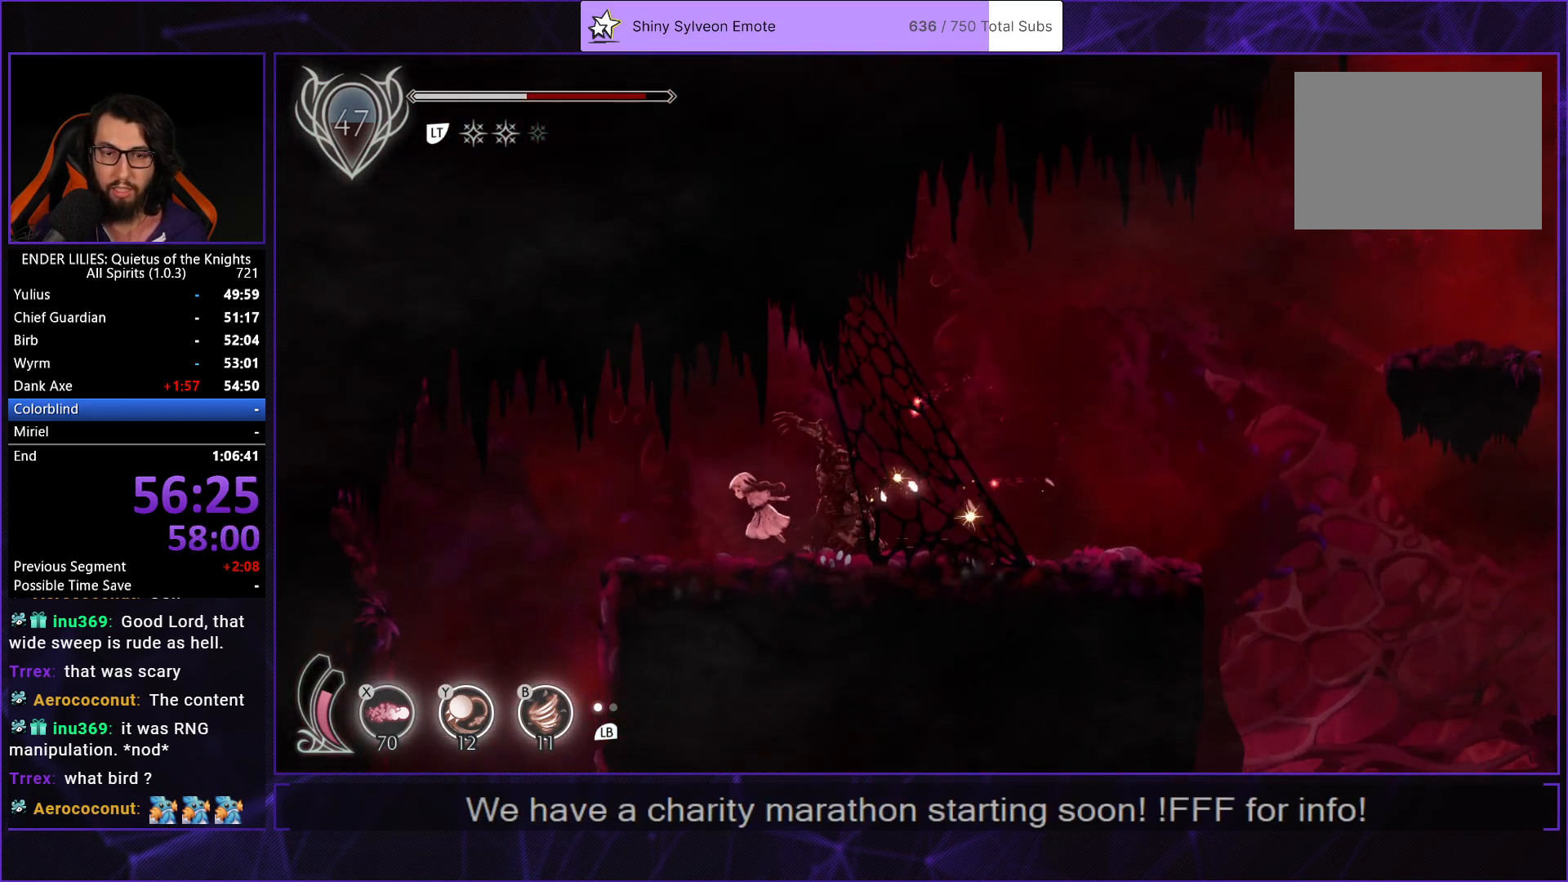
Gameplay with a controller (Xbox layout); each line is a JSON object with the inputs held at the frame after it. "events" lists button and stick changes between this image and that frame as [ms after this image, input, new state], when the widget could be followed in between.
{"buttons": ["DPAD_LEFT"], "left_stick": "center", "right_stick": "center", "events": [[200, "R1", "up"], [317, "L2", "down"], [467, "L2", "up"]]}
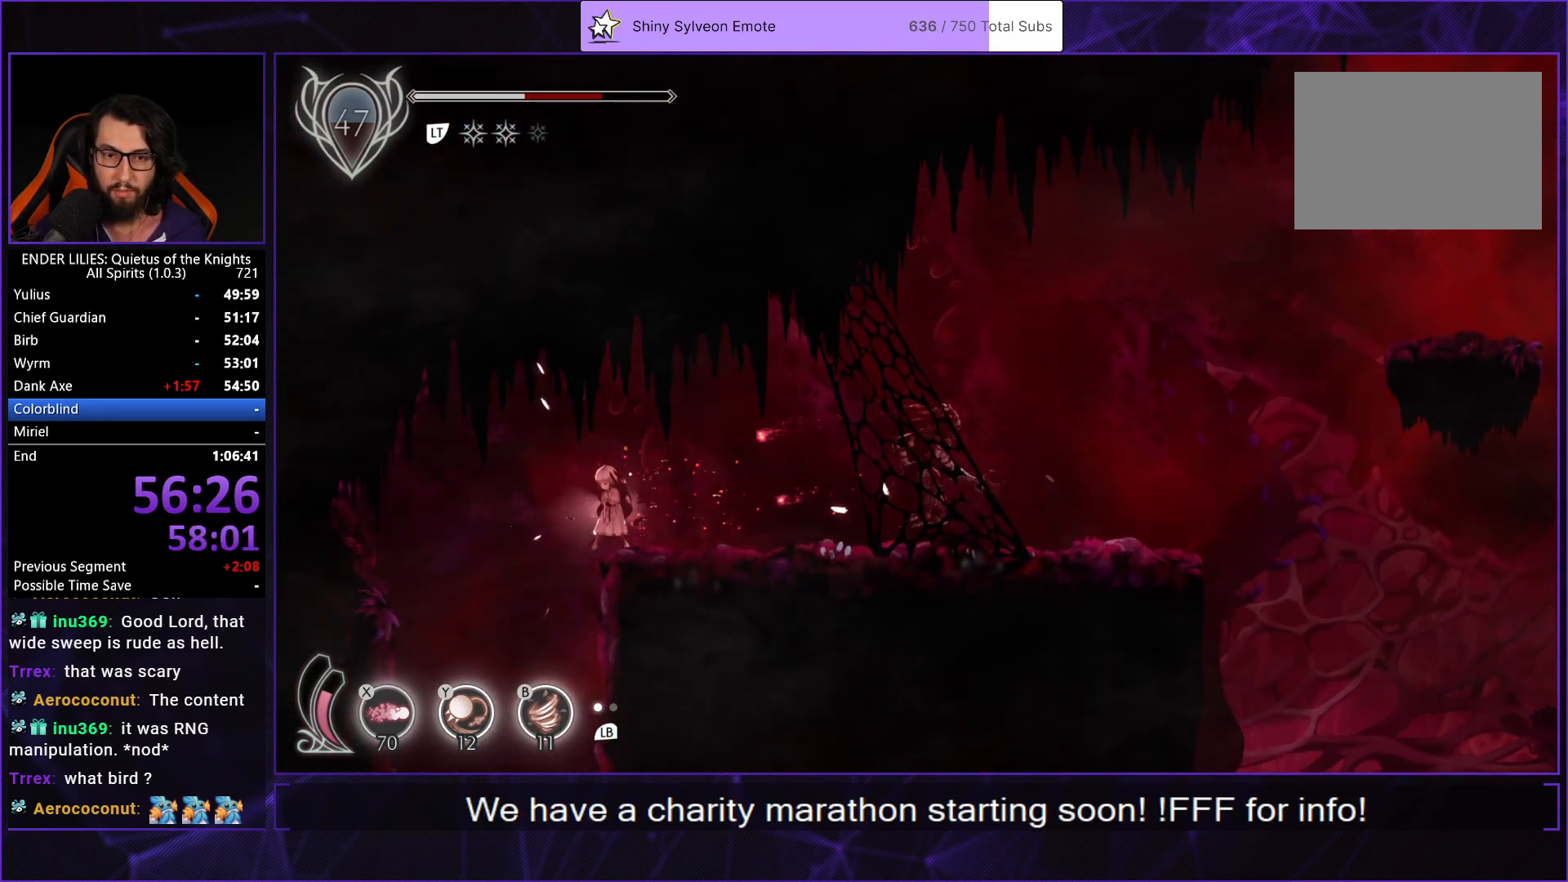
{"buttons": [], "left_stick": "center", "right_stick": "center", "events": [[150, "DPAD_LEFT", "up"]]}
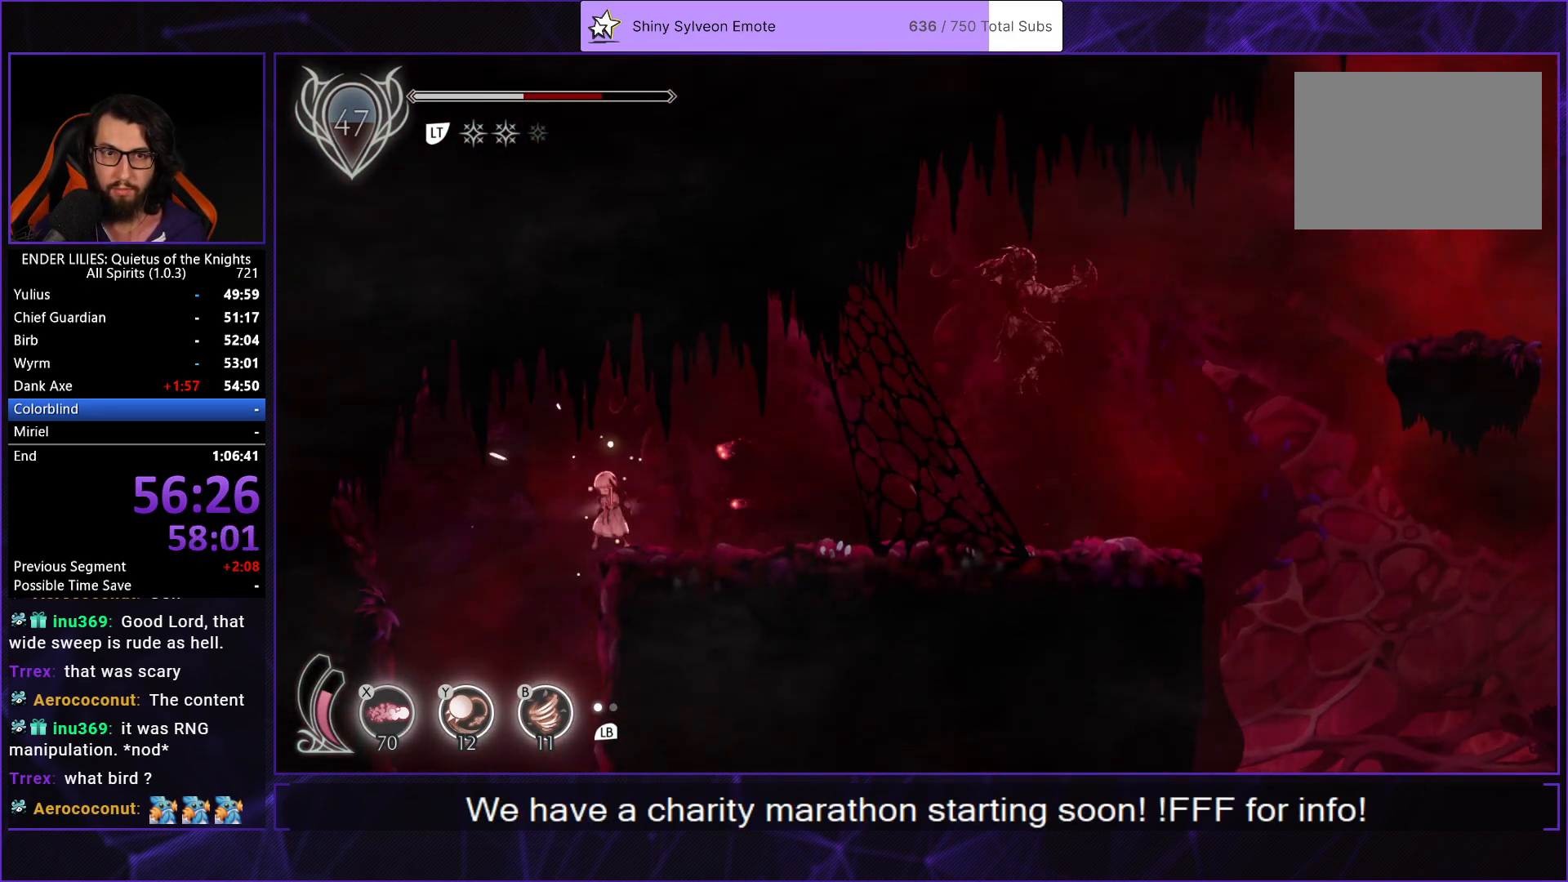
{"buttons": ["DPAD_LEFT"], "left_stick": "center", "right_stick": "center", "events": [[317, "DPAD_LEFT", "down"], [383, "A", "down"], [483, "A", "up"]]}
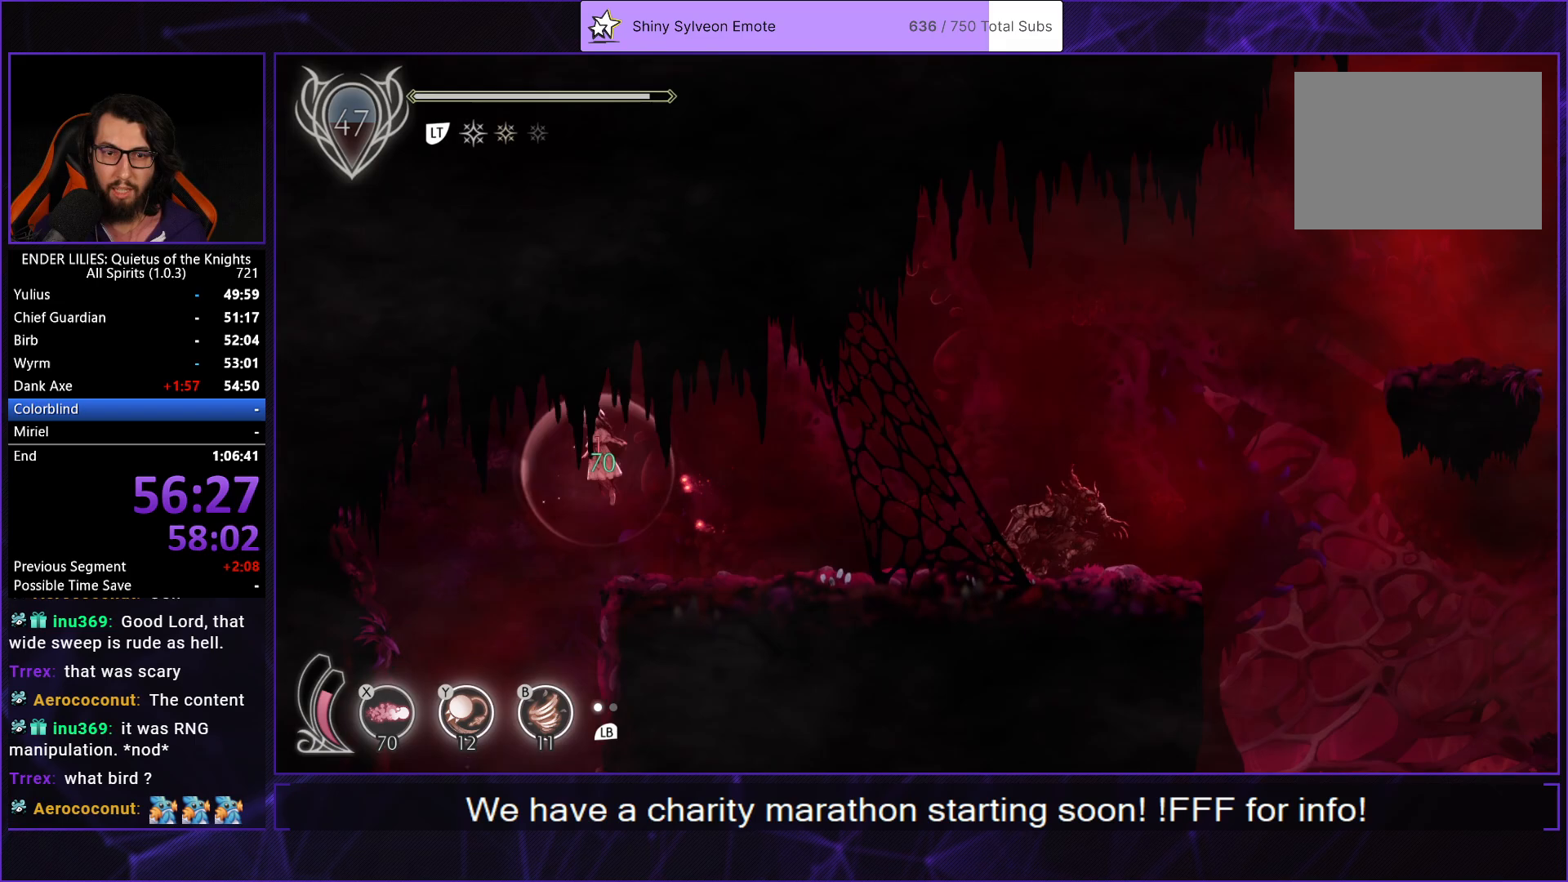
{"buttons": [], "left_stick": "center", "right_stick": "center", "events": [[300, "DPAD_LEFT", "up"]]}
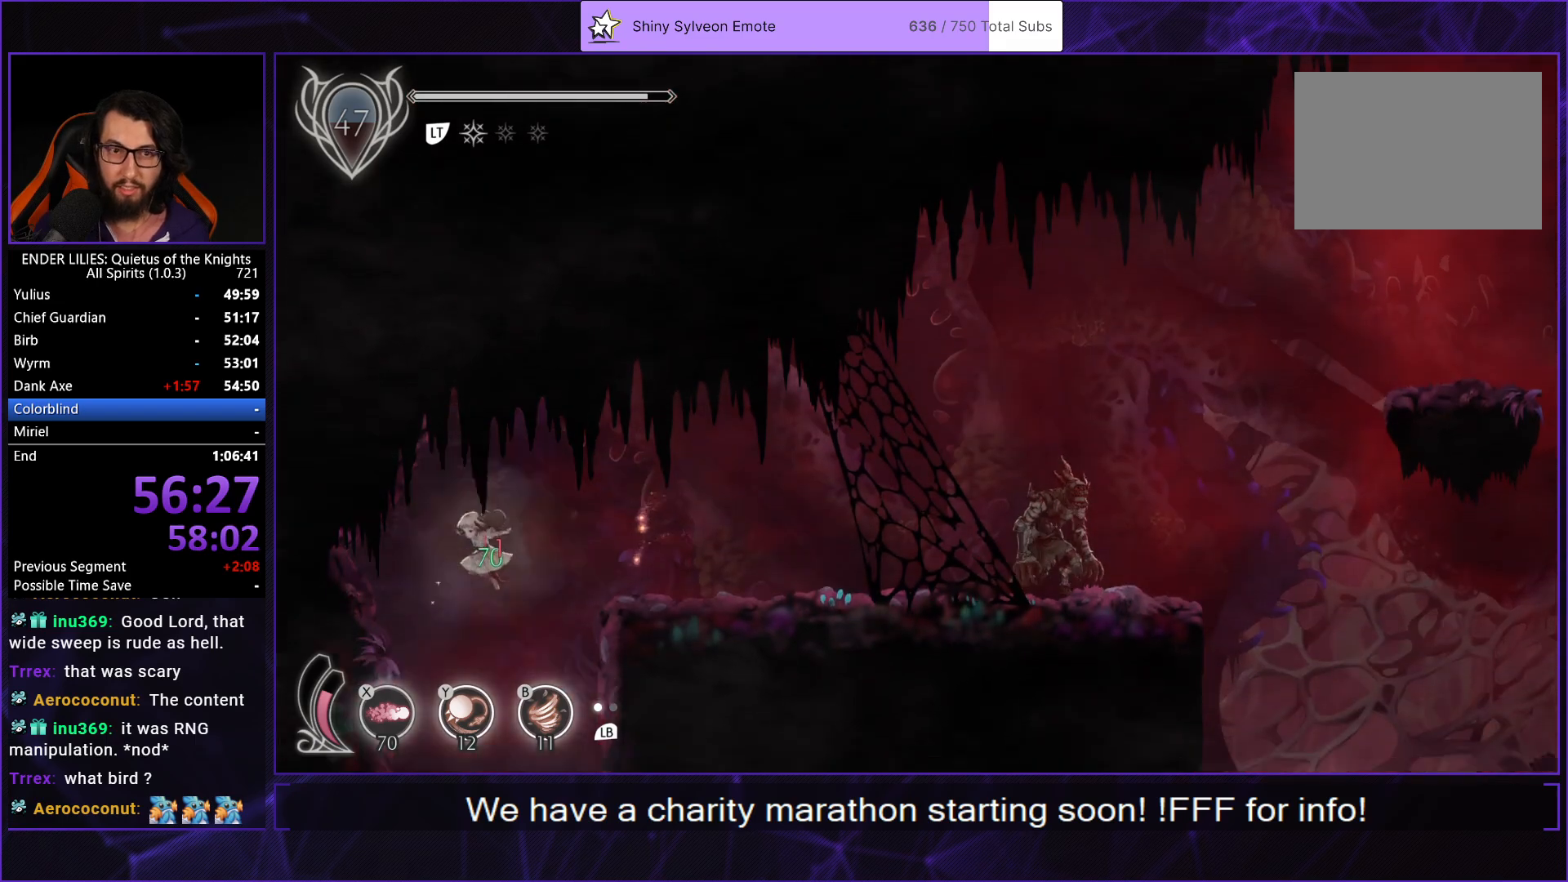
{"buttons": [], "left_stick": "center", "right_stick": "center", "events": [[300, "DPAD_RIGHT", "down"], [400, "DPAD_RIGHT", "up"]]}
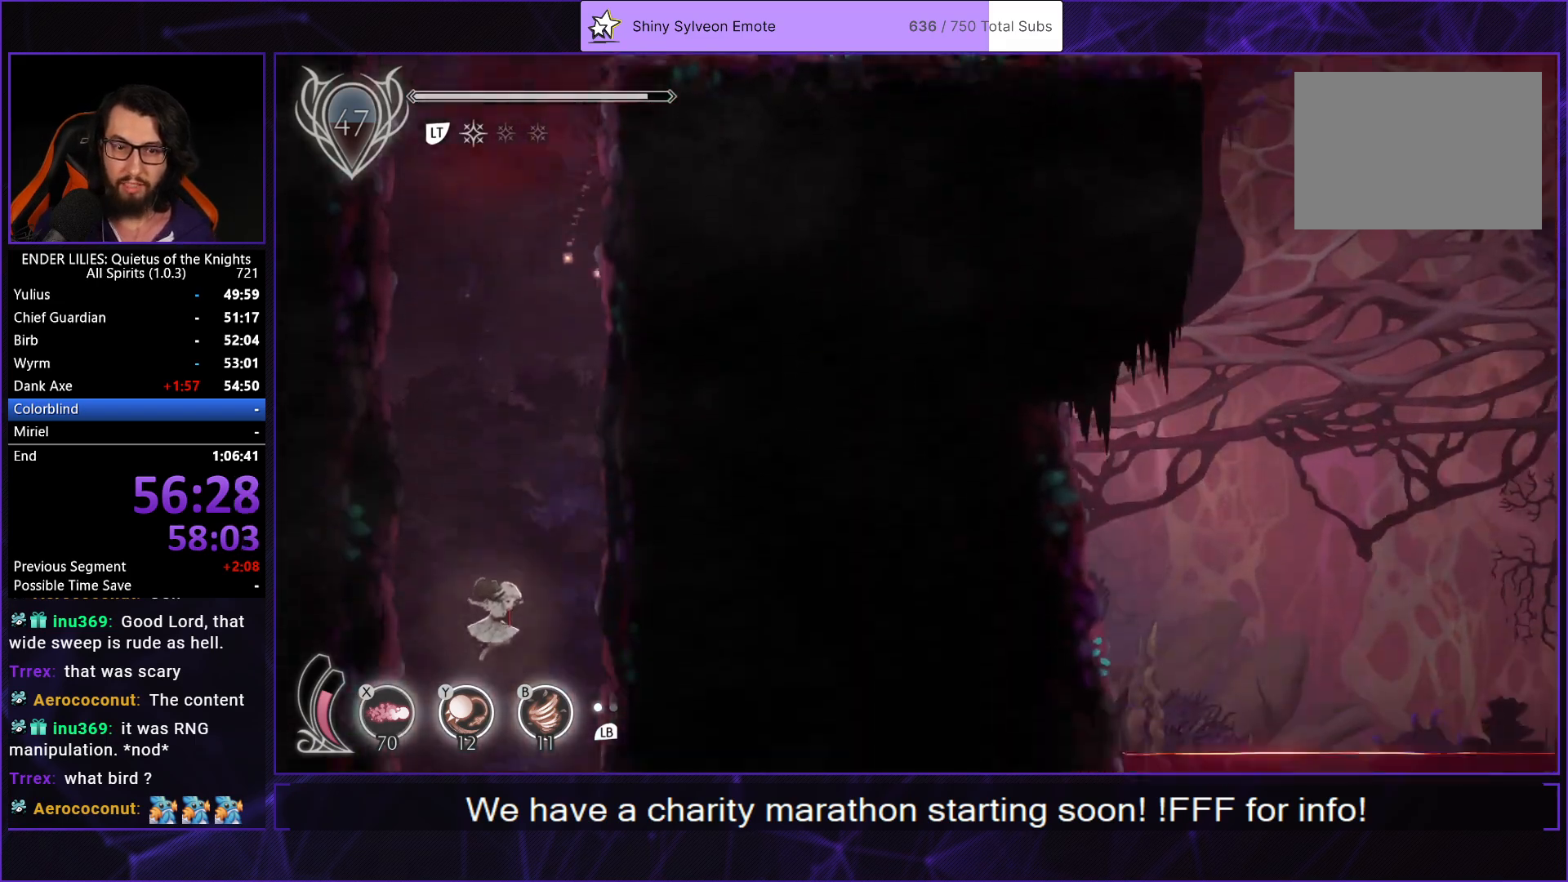
{"buttons": [], "left_stick": "center", "right_stick": "center", "events": []}
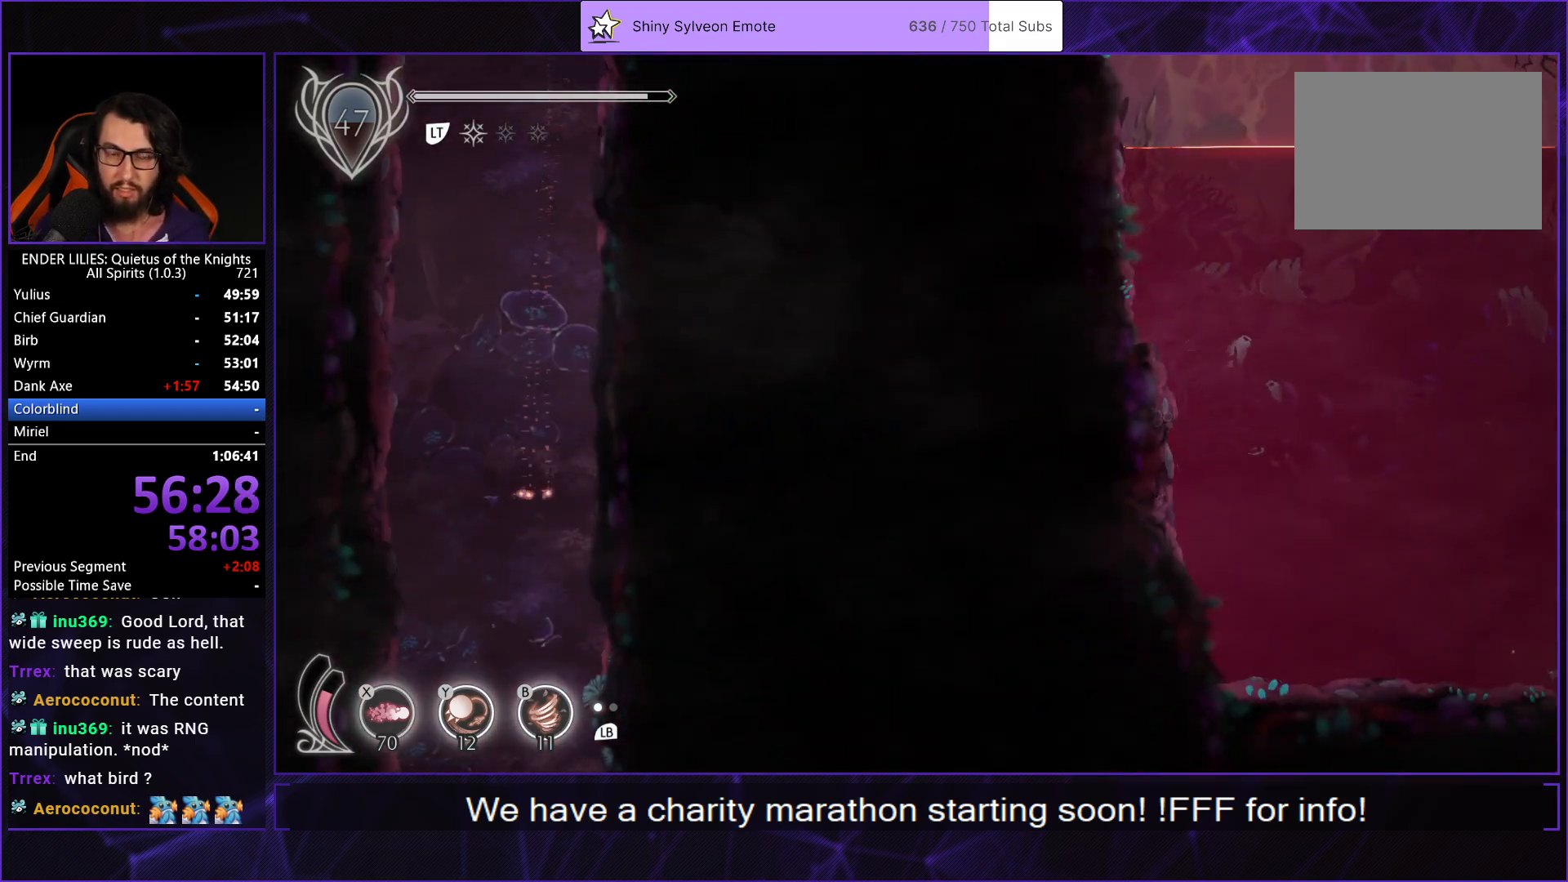
{"buttons": [], "left_stick": "center", "right_stick": "down-right", "events": [[267, "right_stick", "down-right"]]}
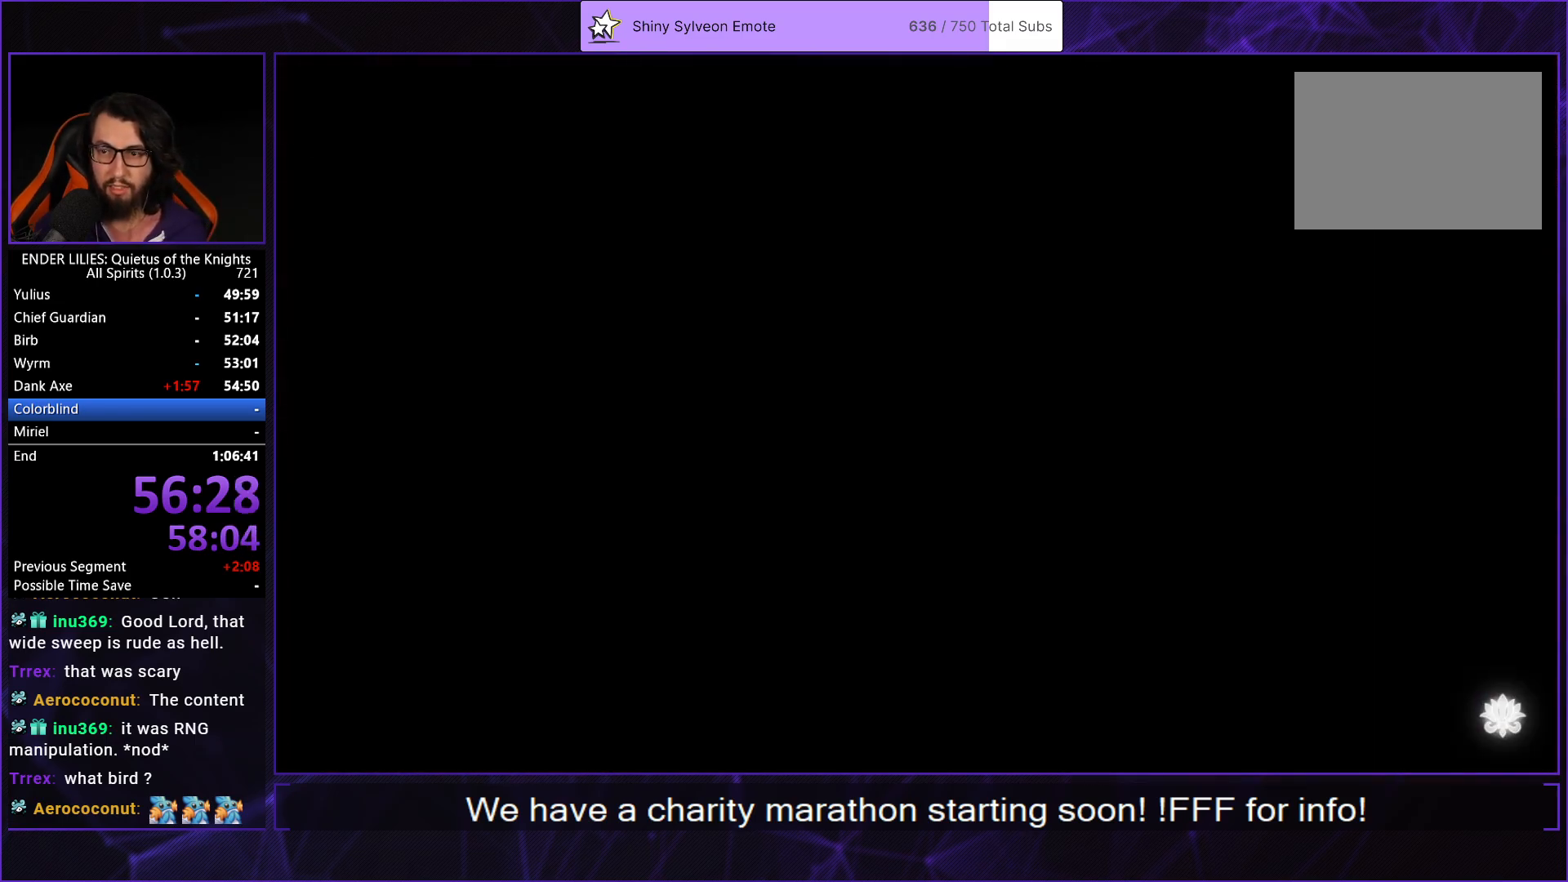
{"buttons": ["DPAD_RIGHT"], "left_stick": "center", "right_stick": "down", "events": [[117, "DPAD_RIGHT", "down"], [250, "right_stick", "down"]]}
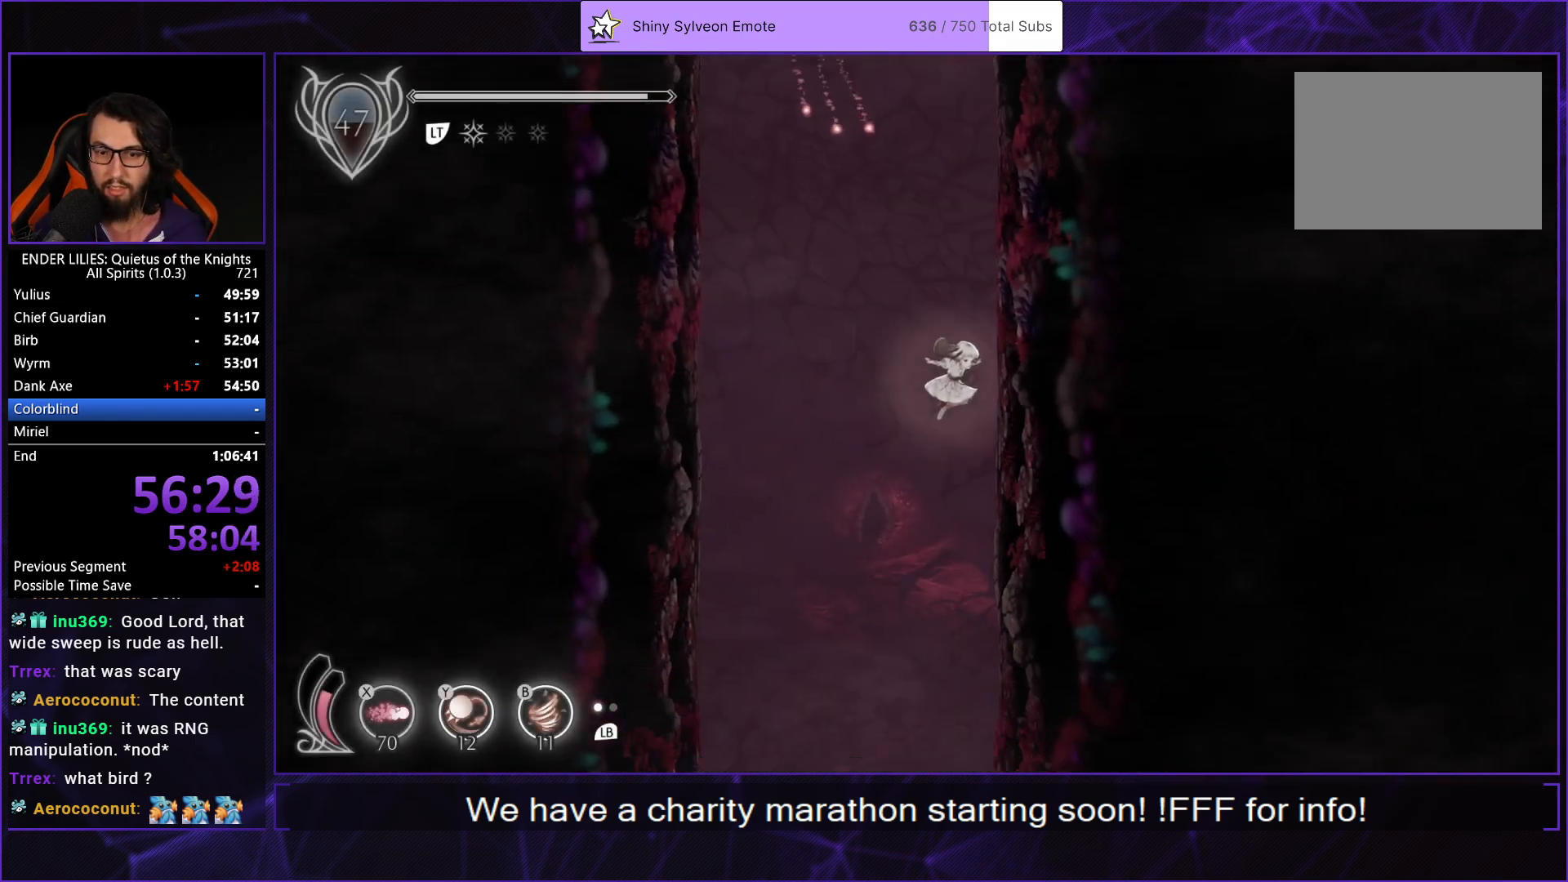
{"buttons": [], "left_stick": "center", "right_stick": "down", "events": [[100, "right_stick", "center"], [117, "DPAD_RIGHT", "up"], [150, "DPAD_LEFT", "down"], [467, "DPAD_LEFT", "up"], [483, "right_stick", "down"]]}
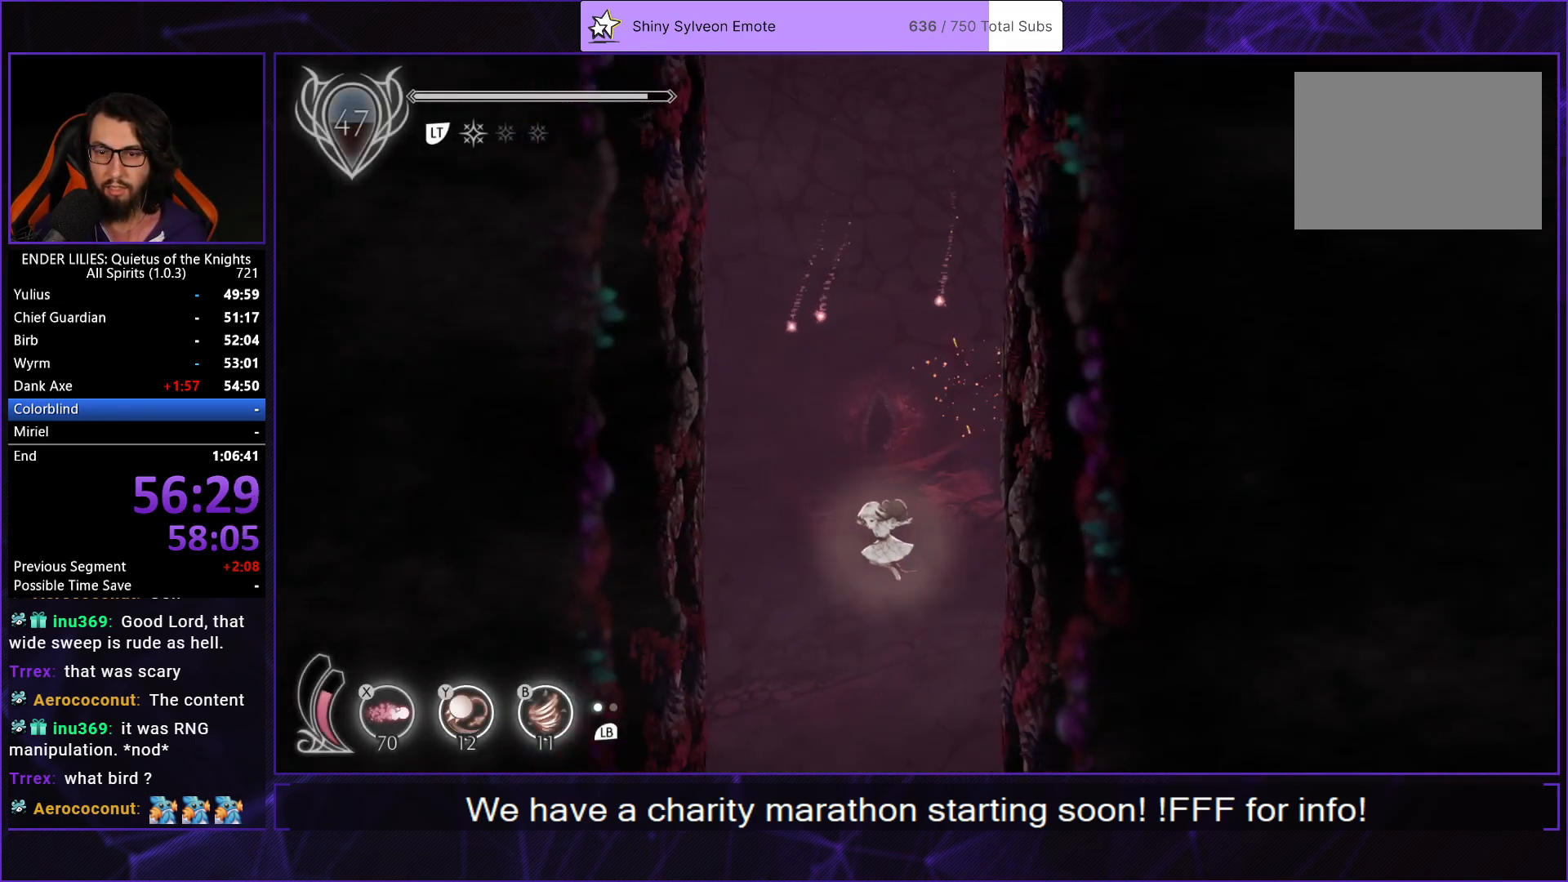
{"buttons": ["DPAD_RIGHT"], "left_stick": "center", "right_stick": "down", "events": [[117, "DPAD_RIGHT", "down"], [183, "DPAD_RIGHT", "up"], [300, "DPAD_RIGHT", "down"]]}
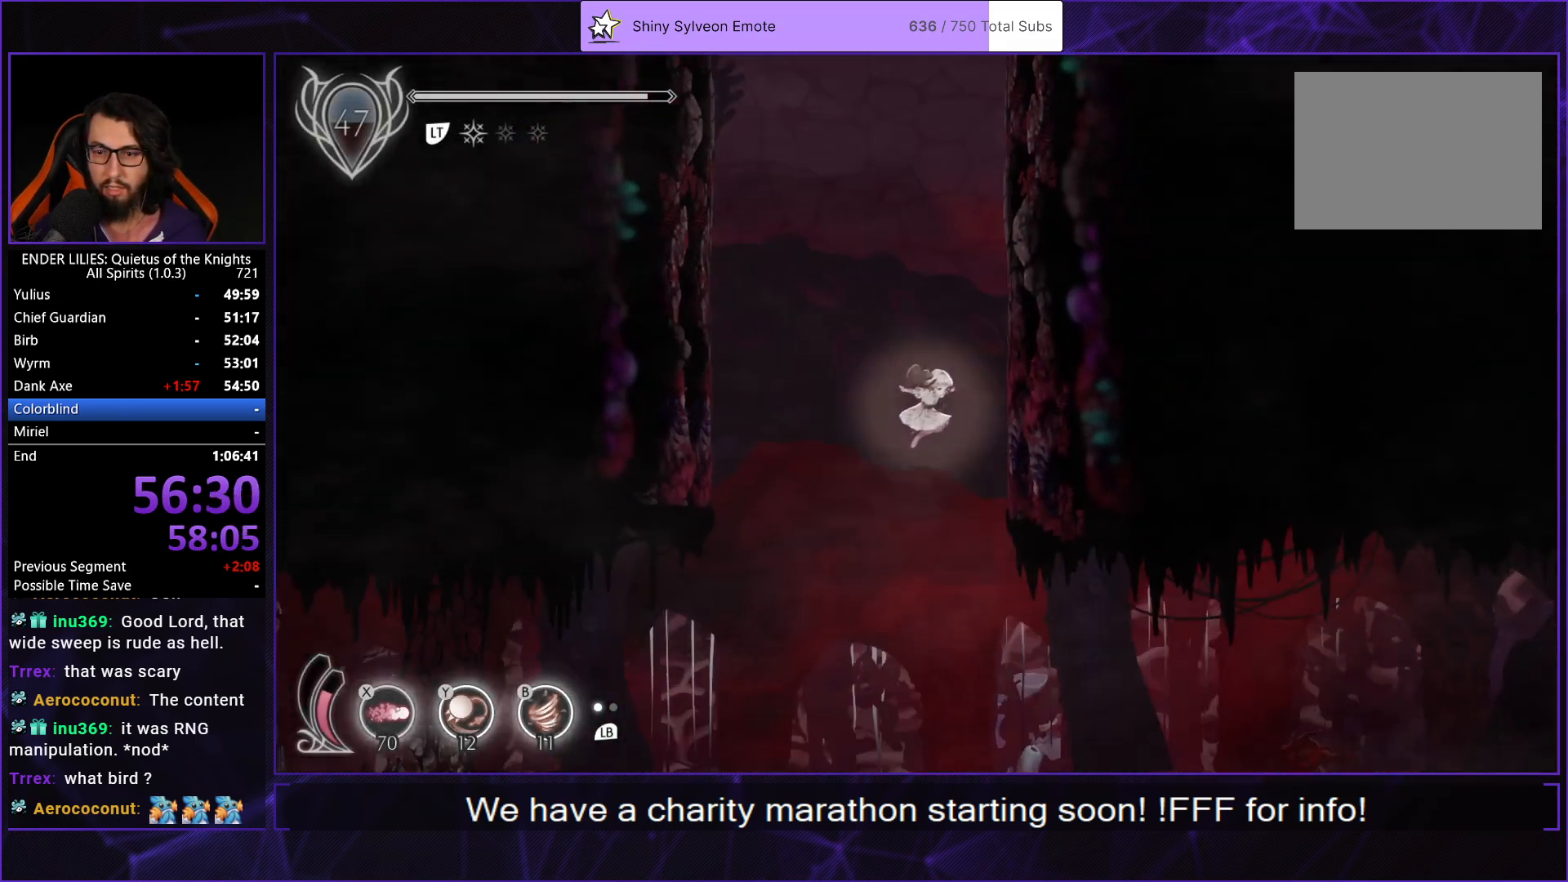
{"buttons": ["DPAD_RIGHT"], "left_stick": "center", "right_stick": "center", "events": [[133, "right_stick", "center"]]}
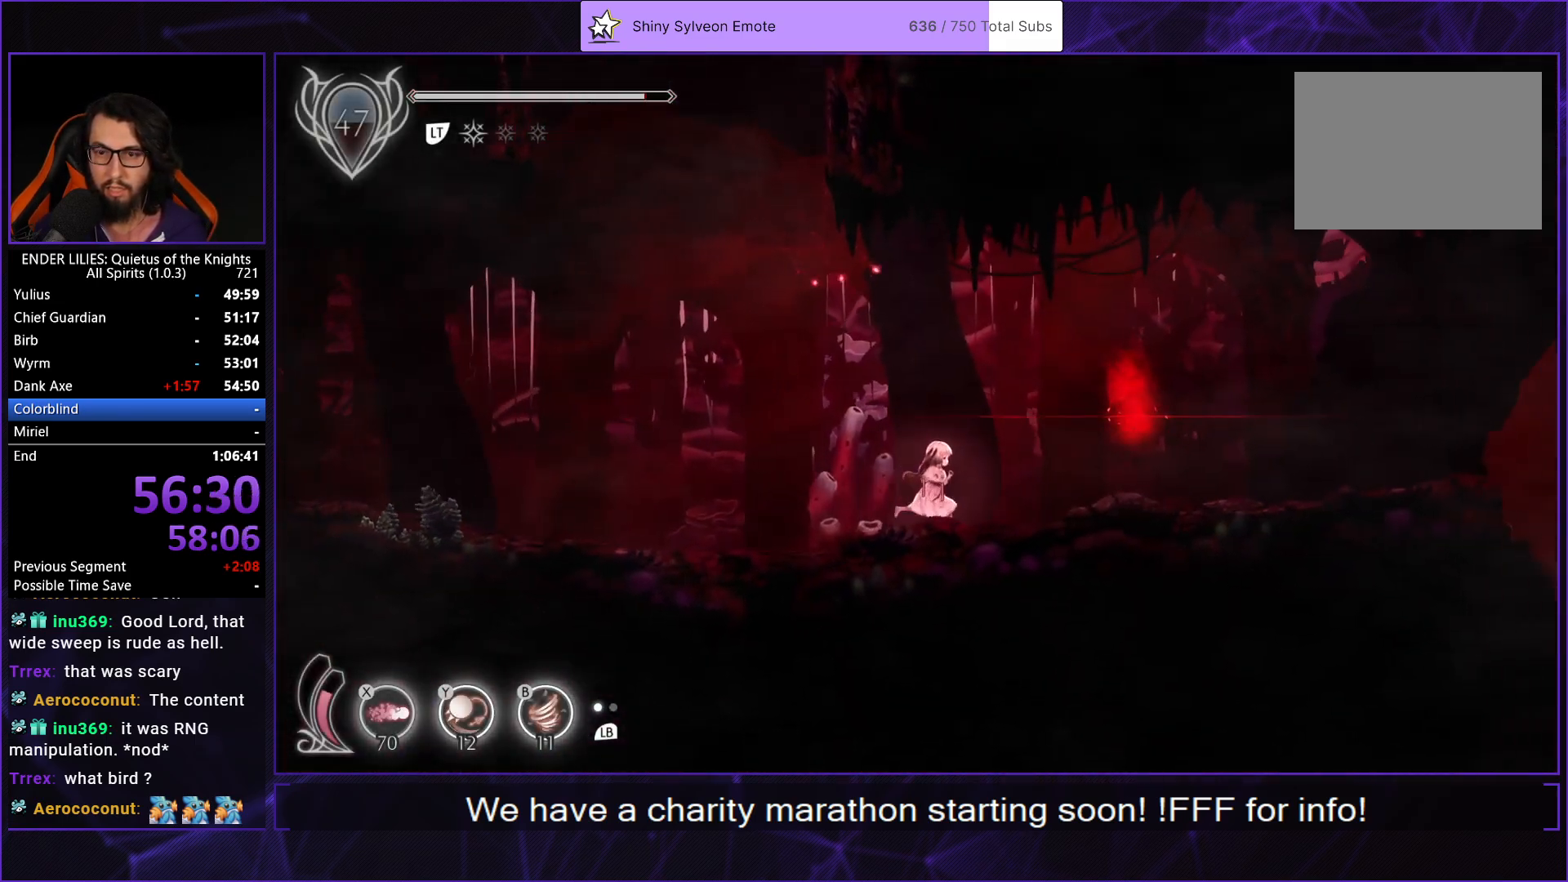
{"buttons": ["R1", "DPAD_RIGHT"], "left_stick": "center", "right_stick": "center", "events": [[133, "R1", "down"]]}
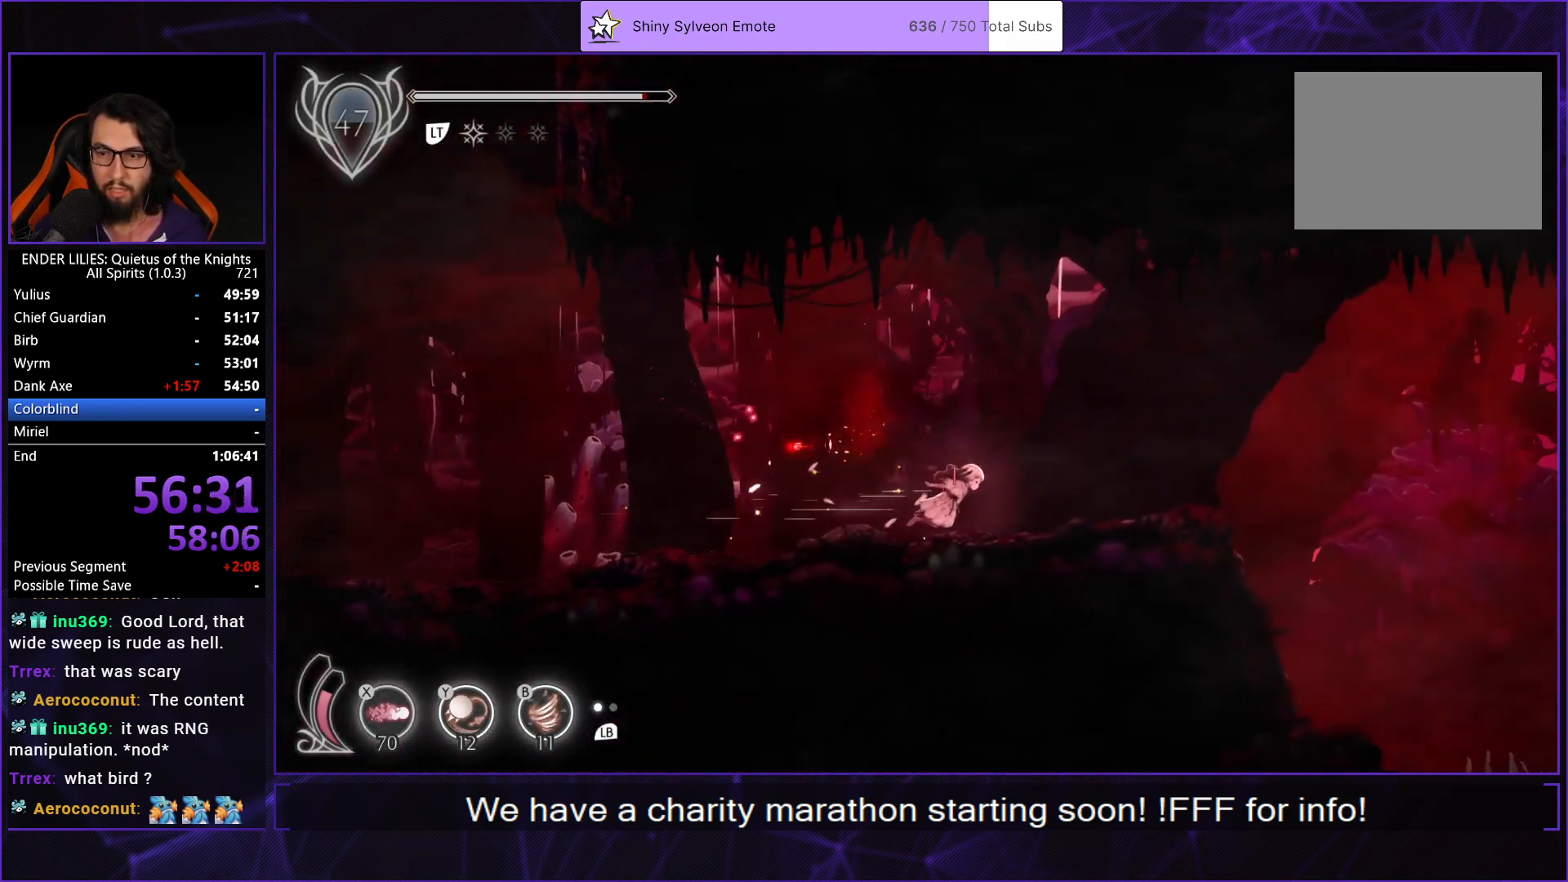
{"buttons": ["R1", "DPAD_RIGHT"], "left_stick": "center", "right_stick": "center", "events": []}
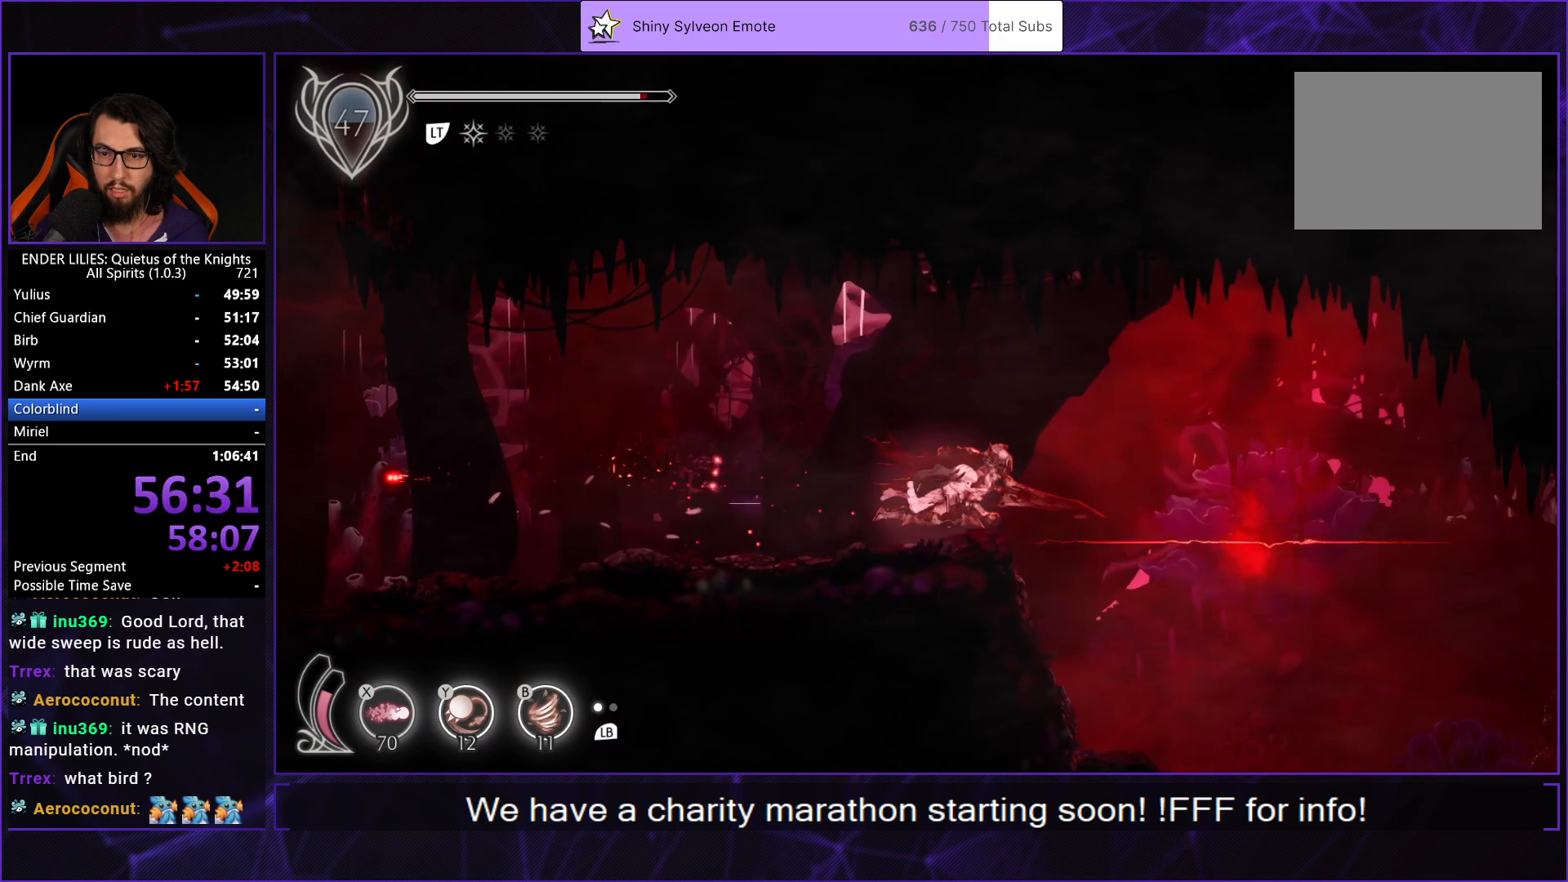
{"buttons": ["DPAD_RIGHT"], "left_stick": "center", "right_stick": "center", "events": [[167, "R1", "up"]]}
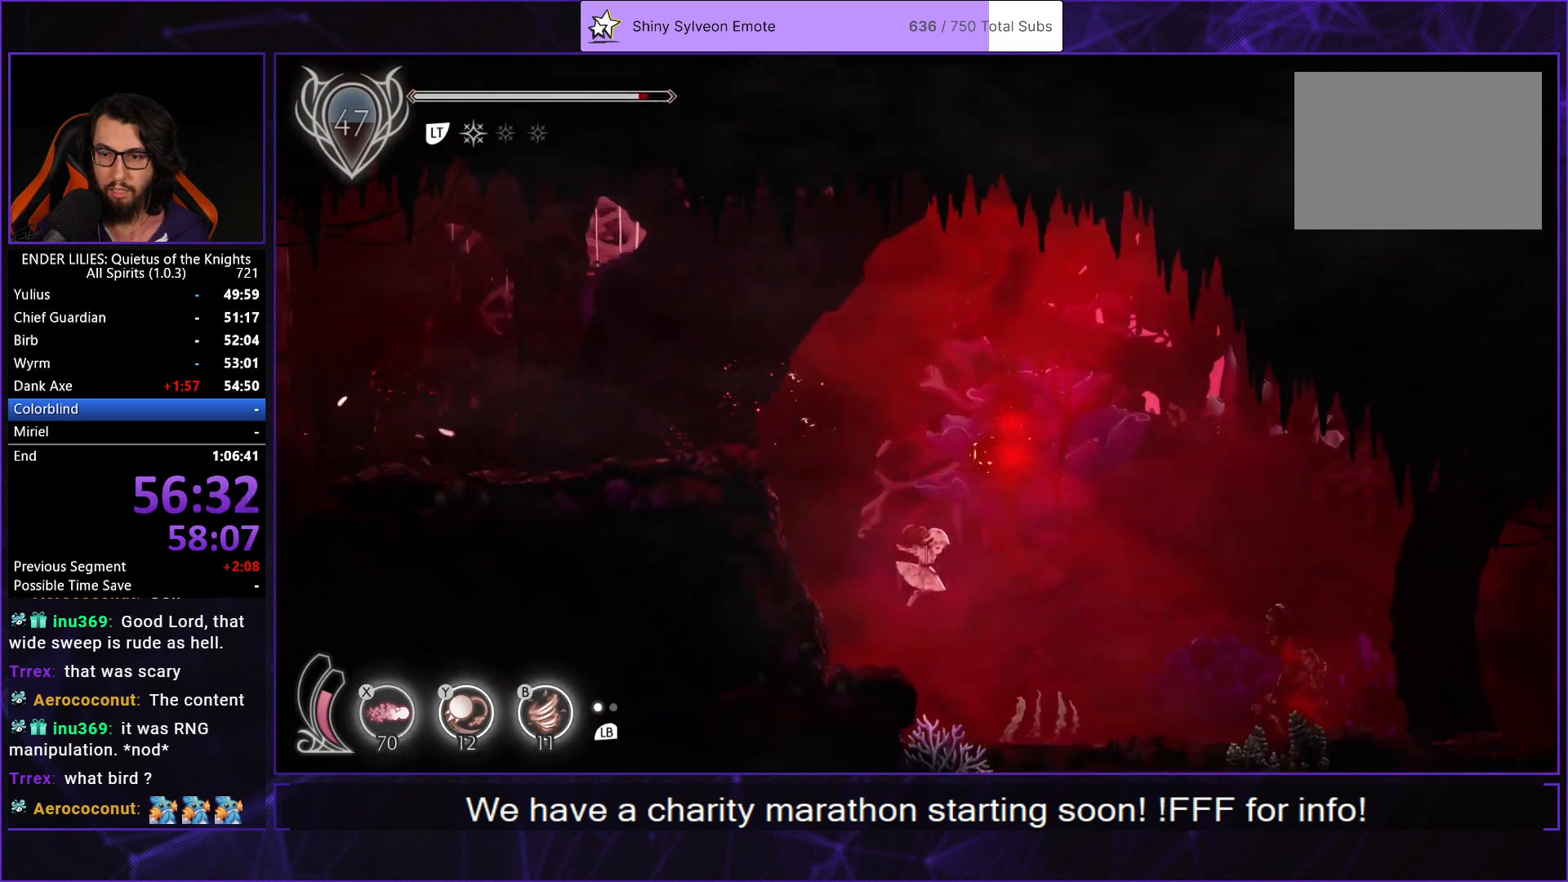
{"buttons": ["DPAD_RIGHT"], "left_stick": "center", "right_stick": "center", "events": []}
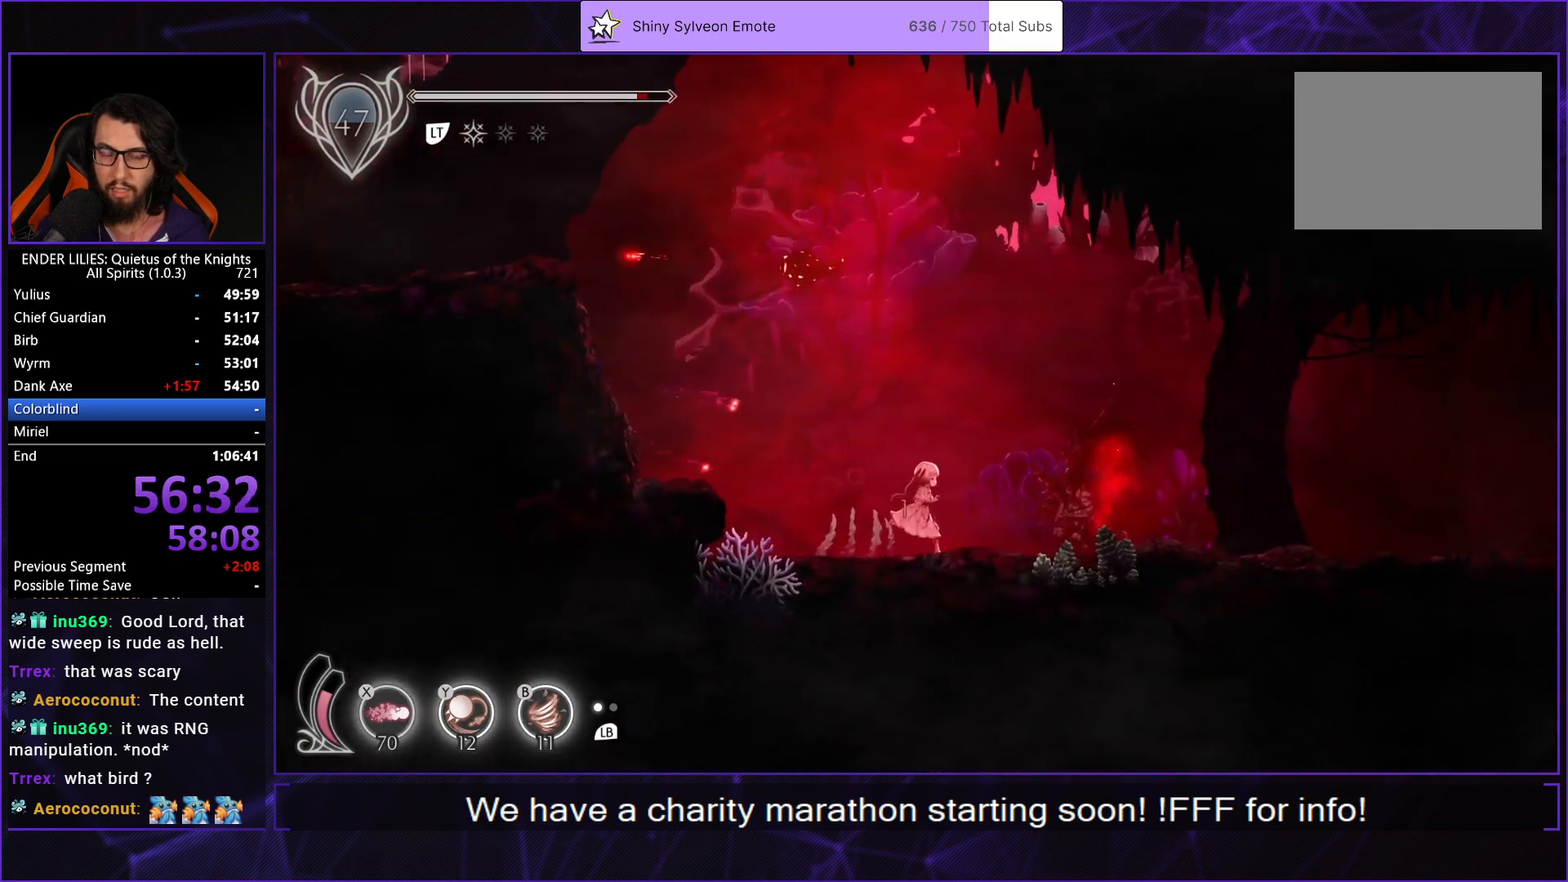
{"buttons": ["R1", "DPAD_RIGHT"], "left_stick": "center", "right_stick": "center", "events": [[83, "R1", "down"]]}
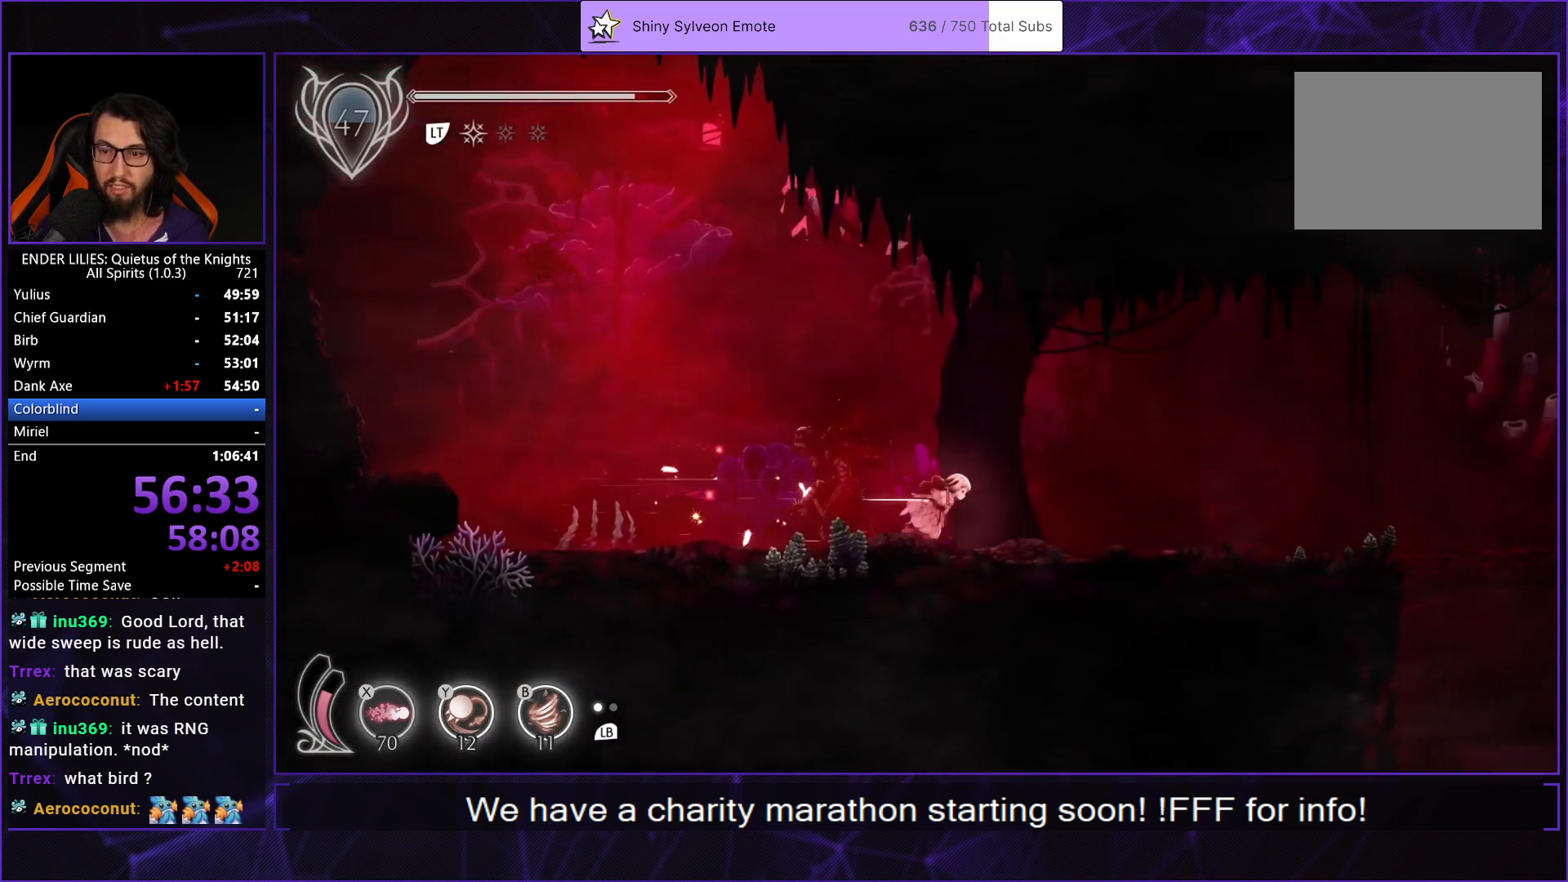
{"buttons": ["R1", "DPAD_RIGHT"], "left_stick": "center", "right_stick": "center", "events": []}
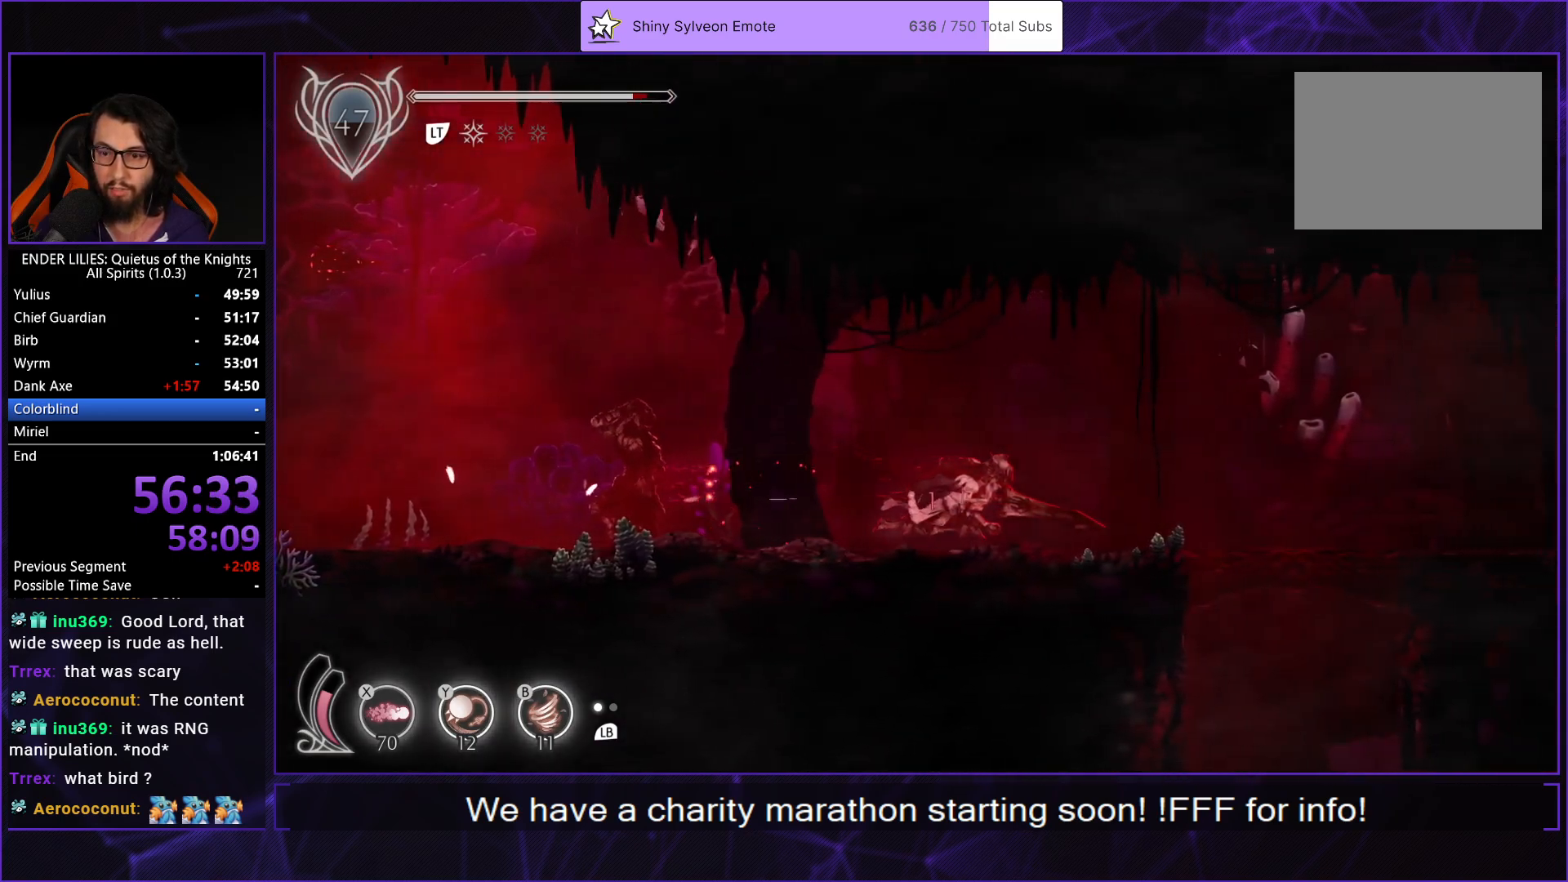
{"buttons": ["A", "DPAD_RIGHT"], "left_stick": "center", "right_stick": "center", "events": [[400, "A", "down"], [467, "R1", "up"]]}
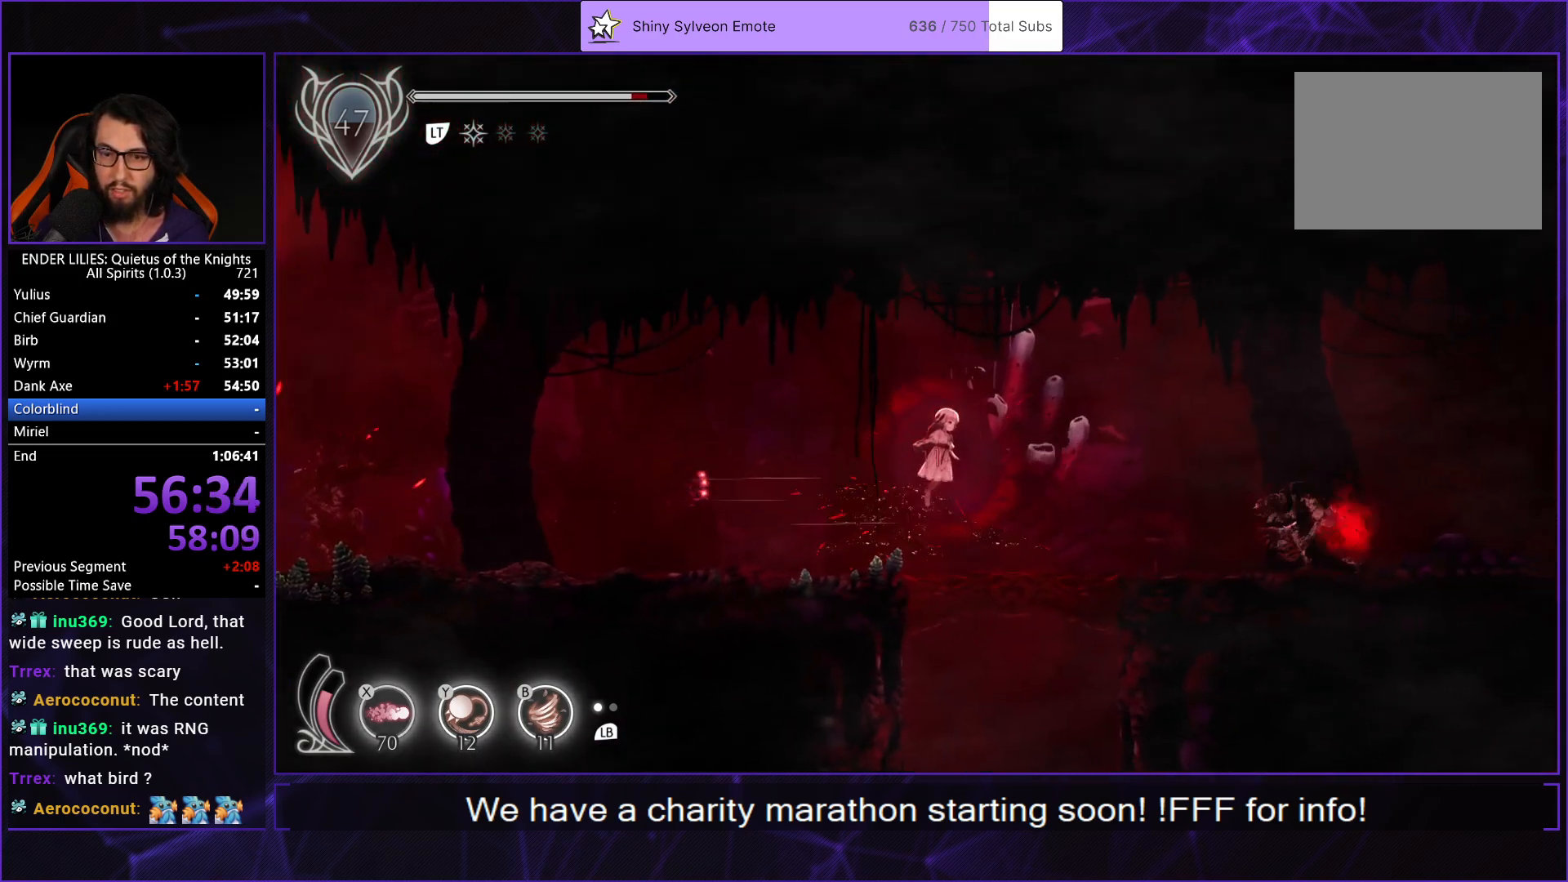
{"buttons": ["X", "DPAD_DOWN"], "left_stick": "center", "right_stick": "center", "events": [[17, "DPAD_DOWN", "down"], [17, "DPAD_RIGHT", "up"], [33, "X", "down"], [50, "A", "up"]]}
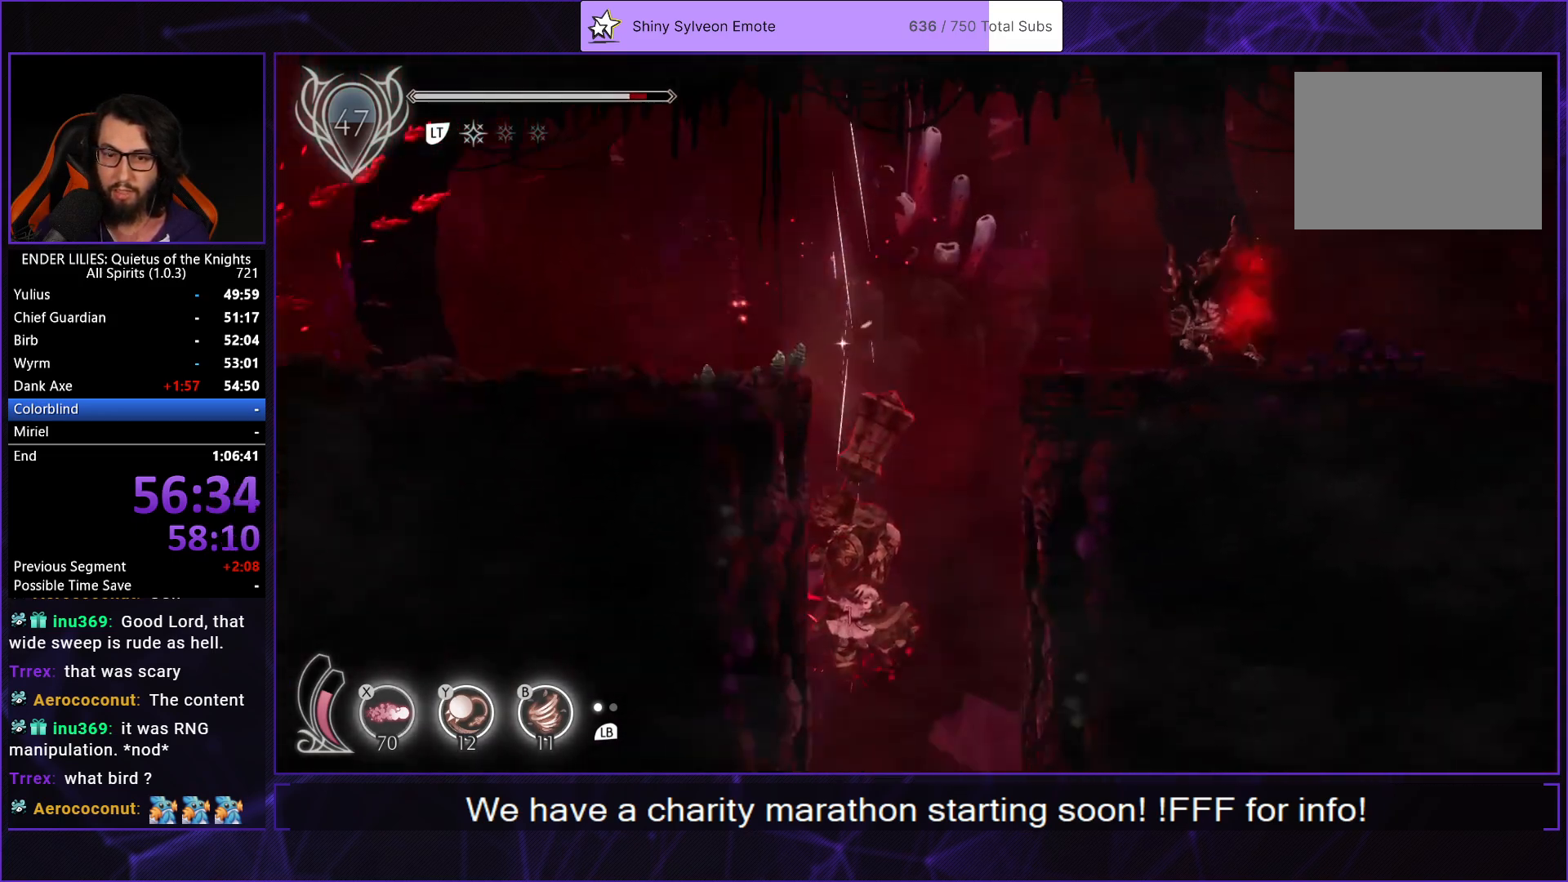
{"buttons": ["R1", "DPAD_LEFT"], "left_stick": "center", "right_stick": "down-left", "events": [[150, "DPAD_DOWN", "up"], [150, "DPAD_LEFT", "down"], [150, "X", "up"], [250, "R1", "down"], [267, "right_stick", "down-left"]]}
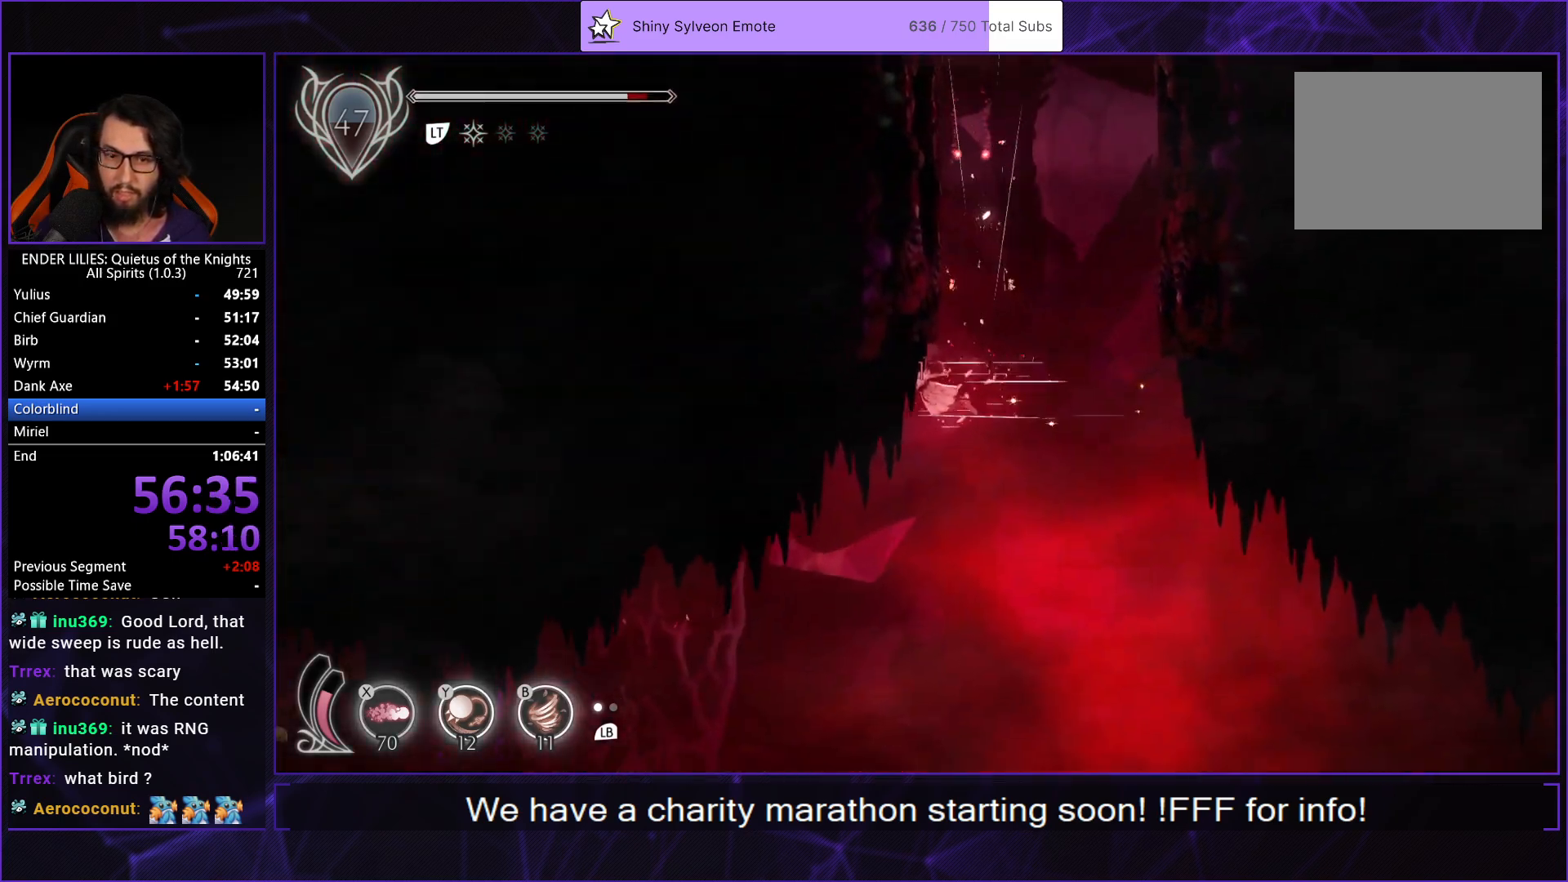
{"buttons": ["R1", "DPAD_LEFT"], "left_stick": "center", "right_stick": "down-left", "events": []}
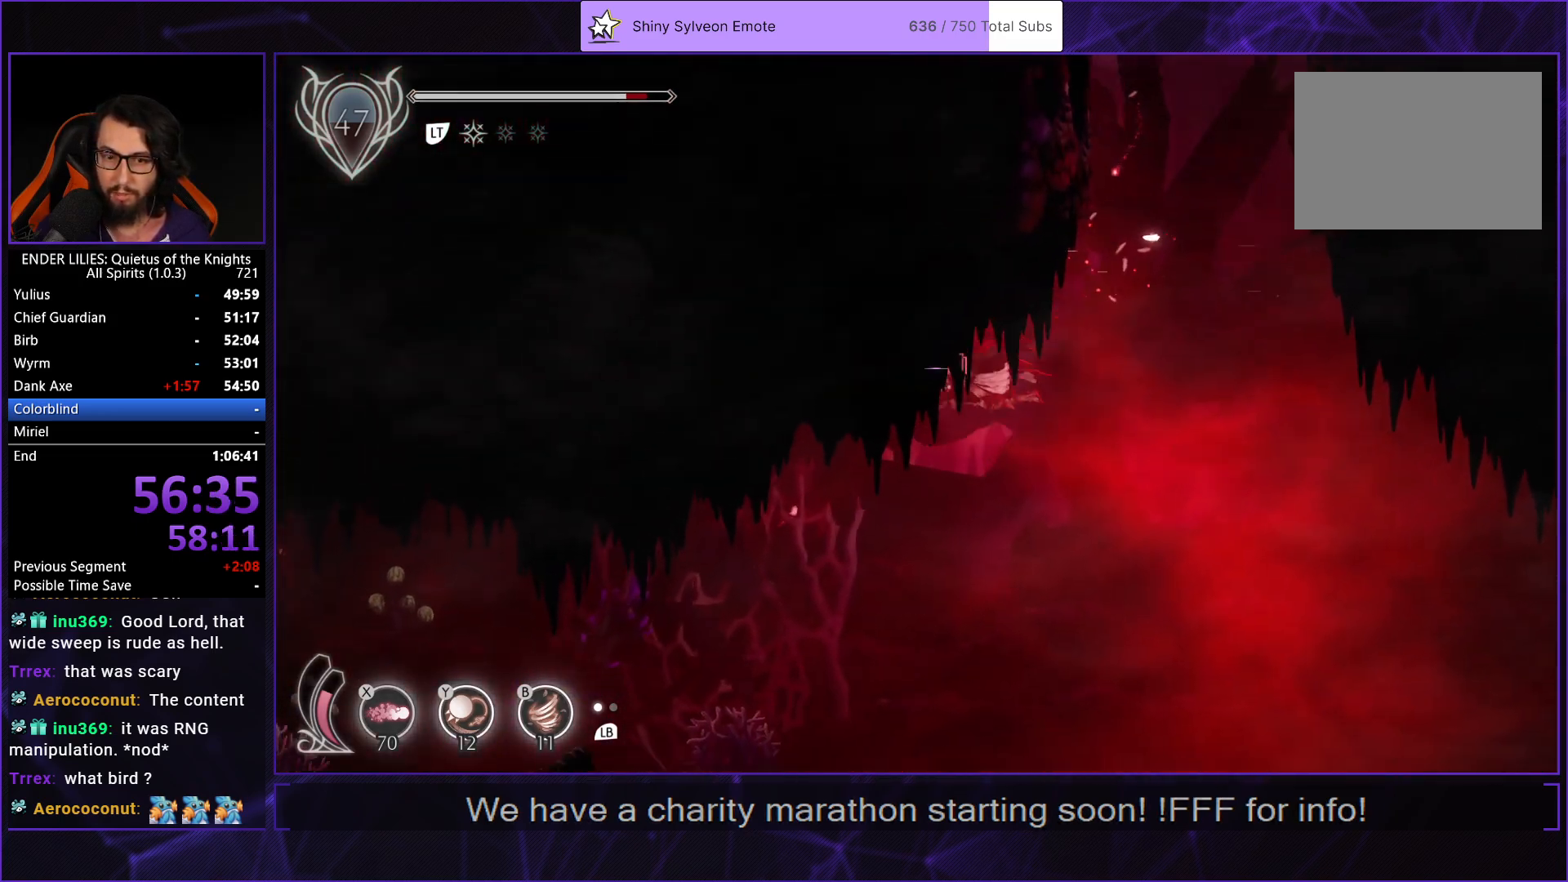
{"buttons": ["R1", "DPAD_LEFT"], "left_stick": "center", "right_stick": "center", "events": [[417, "right_stick", "center"]]}
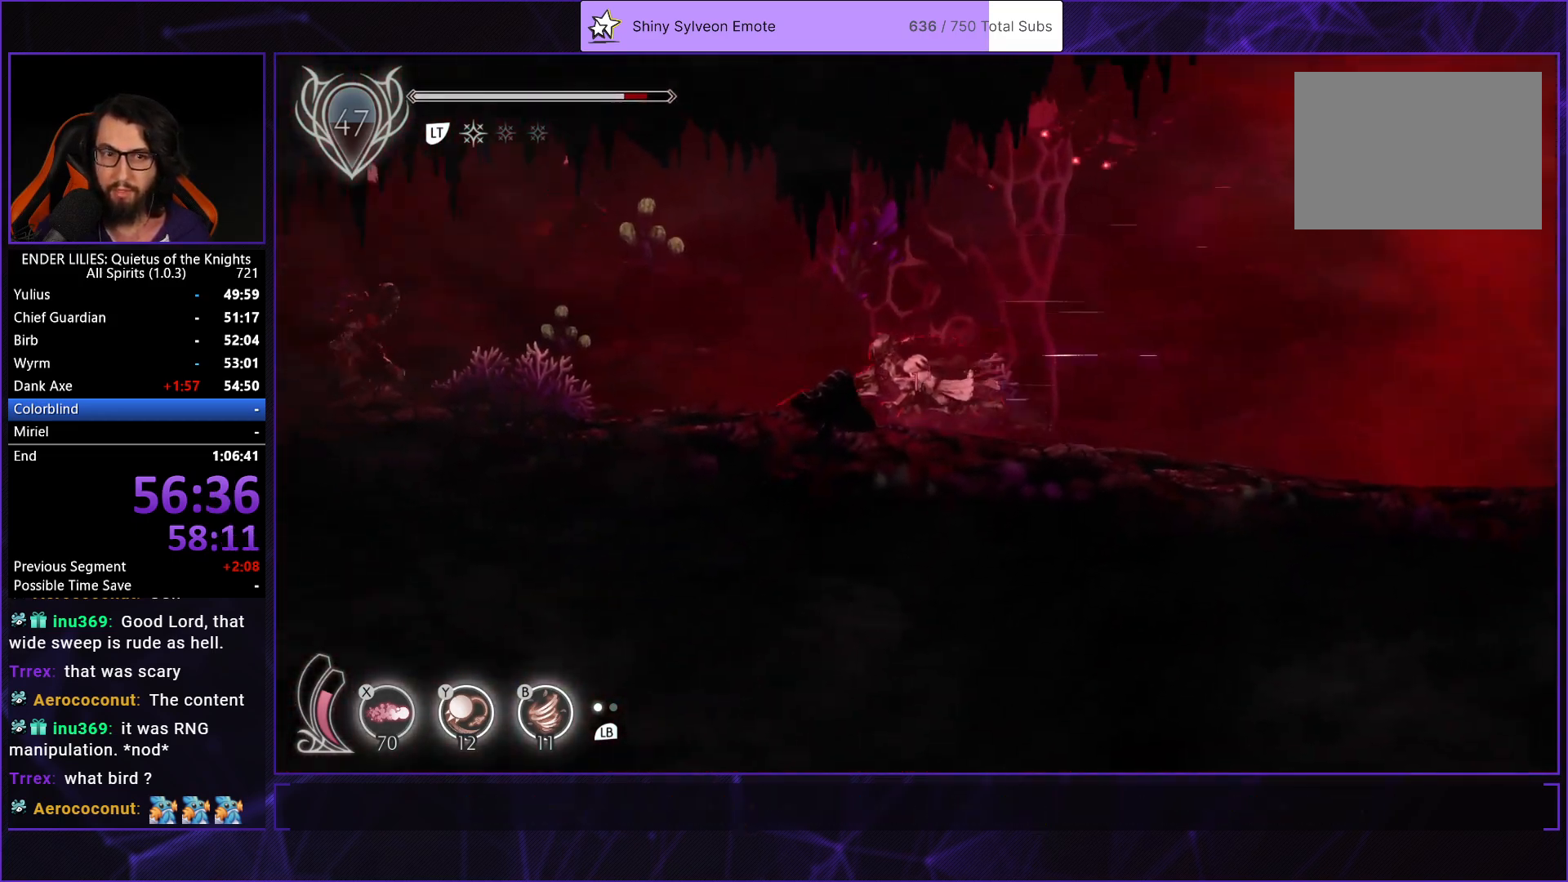
{"buttons": ["R1", "DPAD_LEFT"], "left_stick": "center", "right_stick": "center", "events": []}
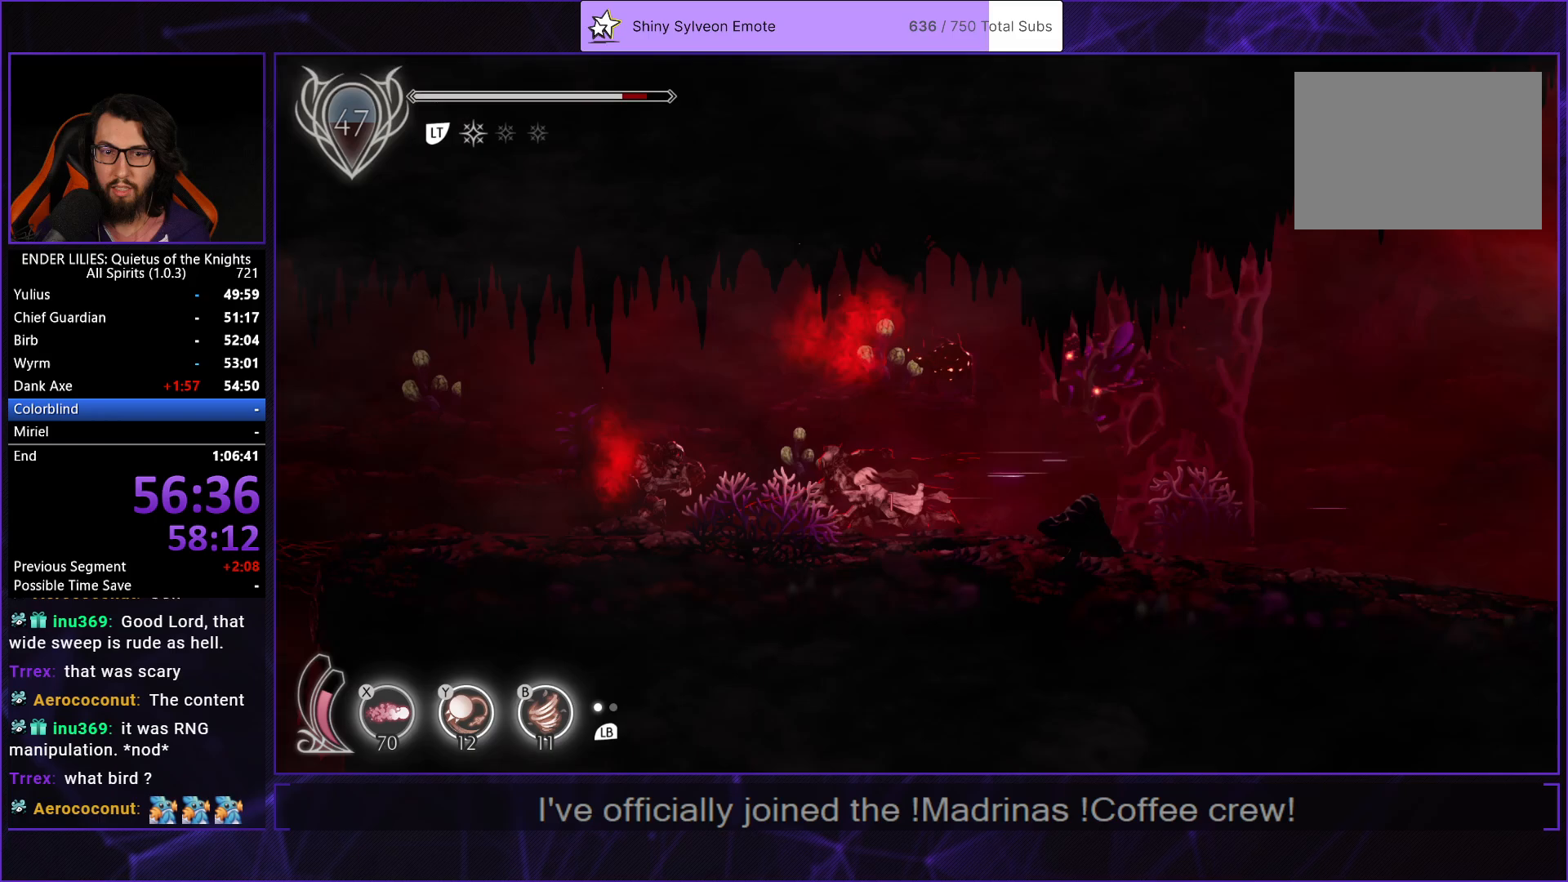
{"buttons": ["R1", "DPAD_LEFT"], "left_stick": "center", "right_stick": "center", "events": [[150, "R1", "up"], [233, "R1", "down"]]}
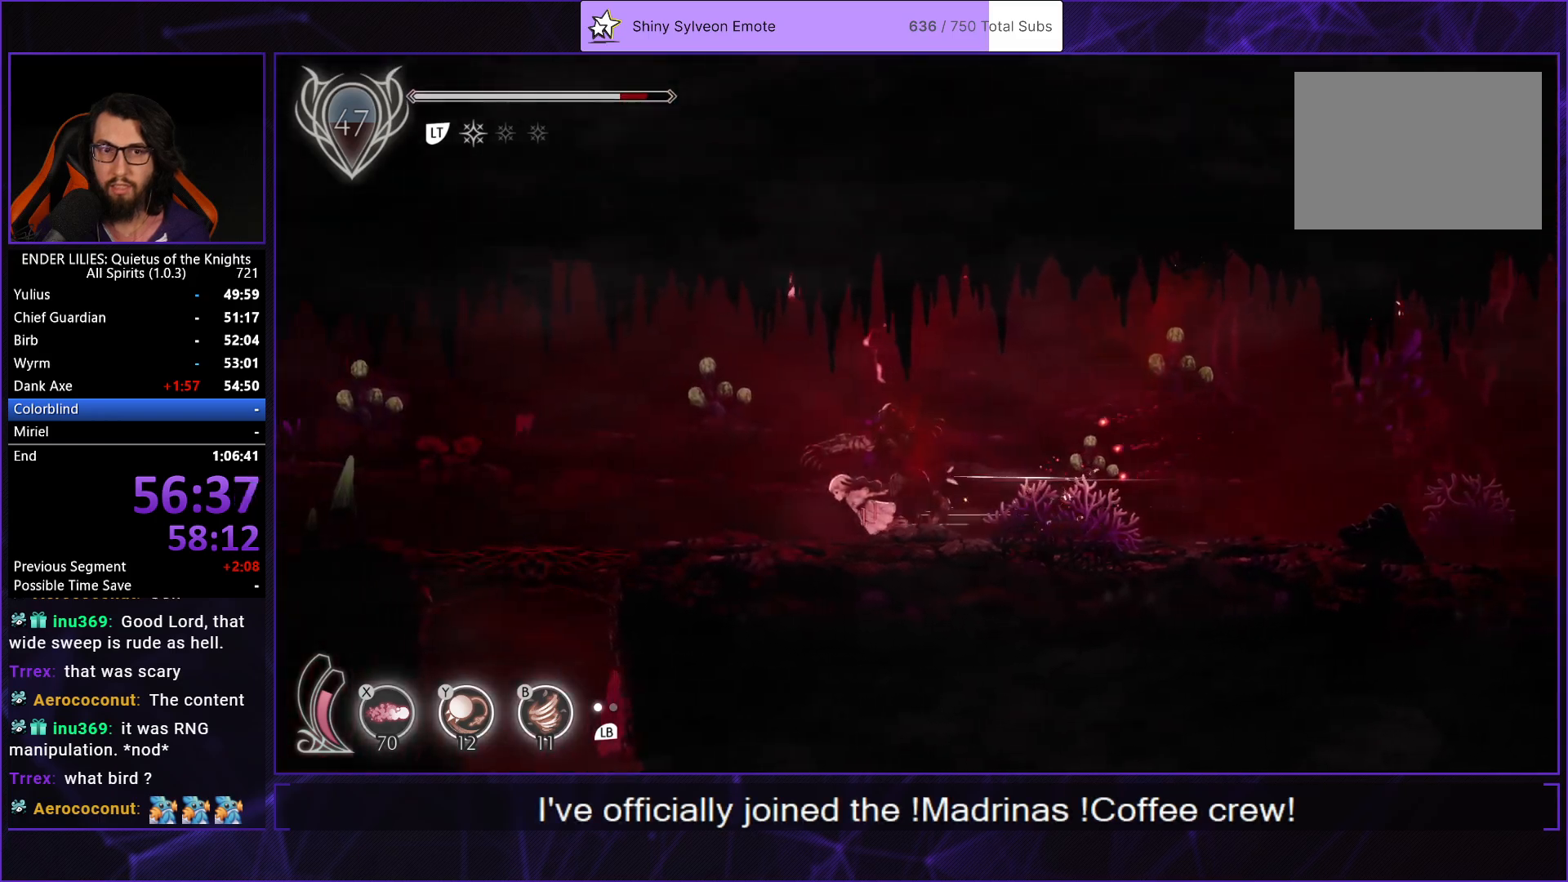
{"buttons": ["R1", "DPAD_LEFT"], "left_stick": "center", "right_stick": "center", "events": []}
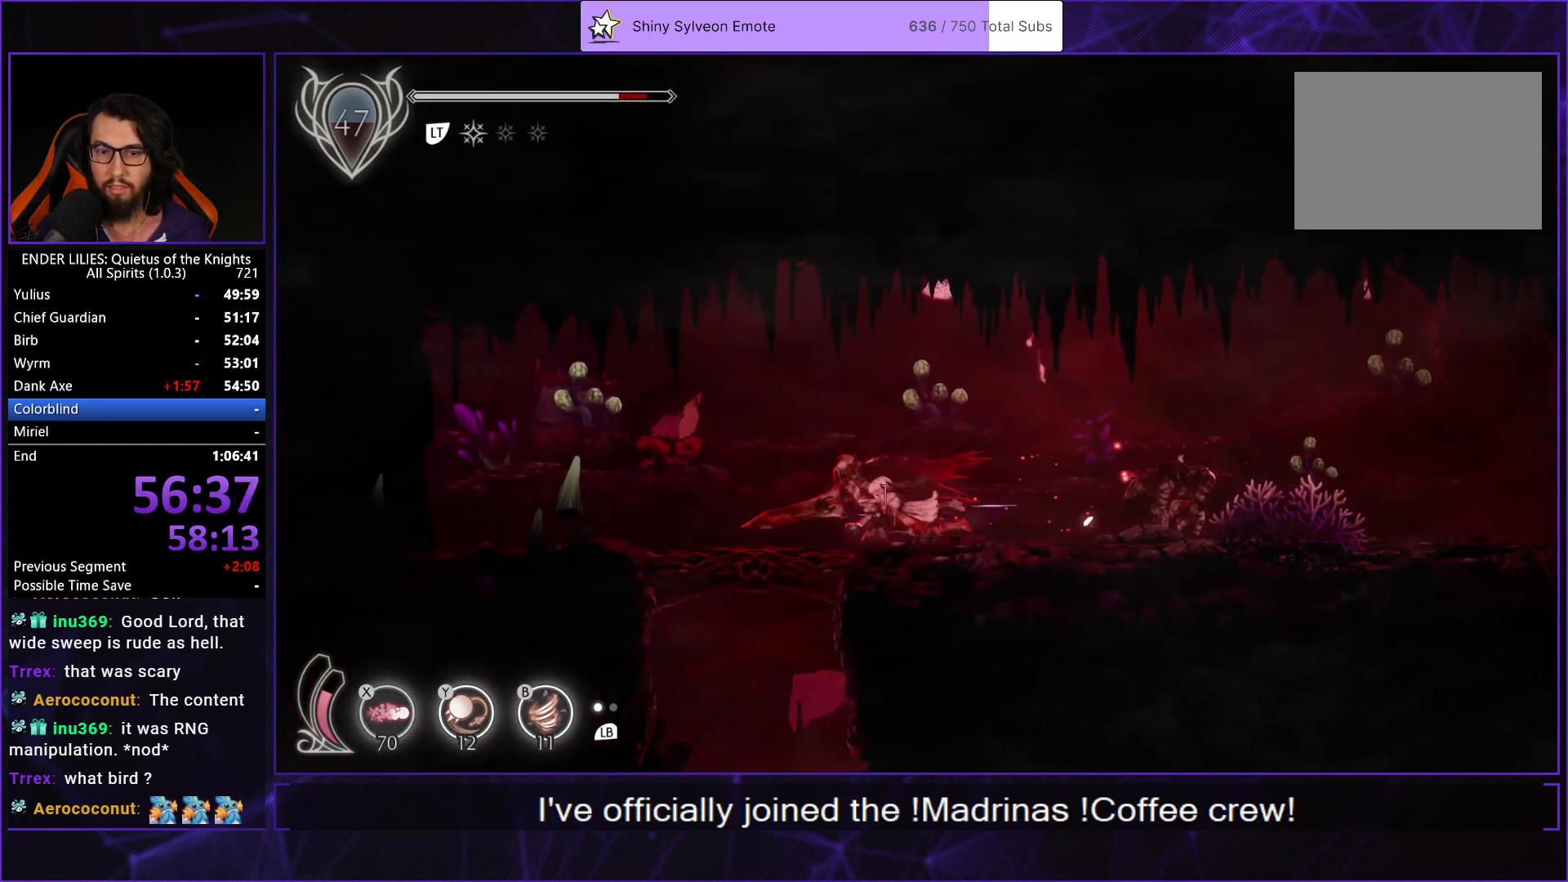
{"buttons": ["X", "DPAD_DOWN"], "left_stick": "center", "right_stick": "center", "events": [[167, "A", "down"], [183, "R1", "up"], [250, "DPAD_DOWN", "down"], [267, "DPAD_LEFT", "up"], [300, "A", "up"], [300, "X", "down"]]}
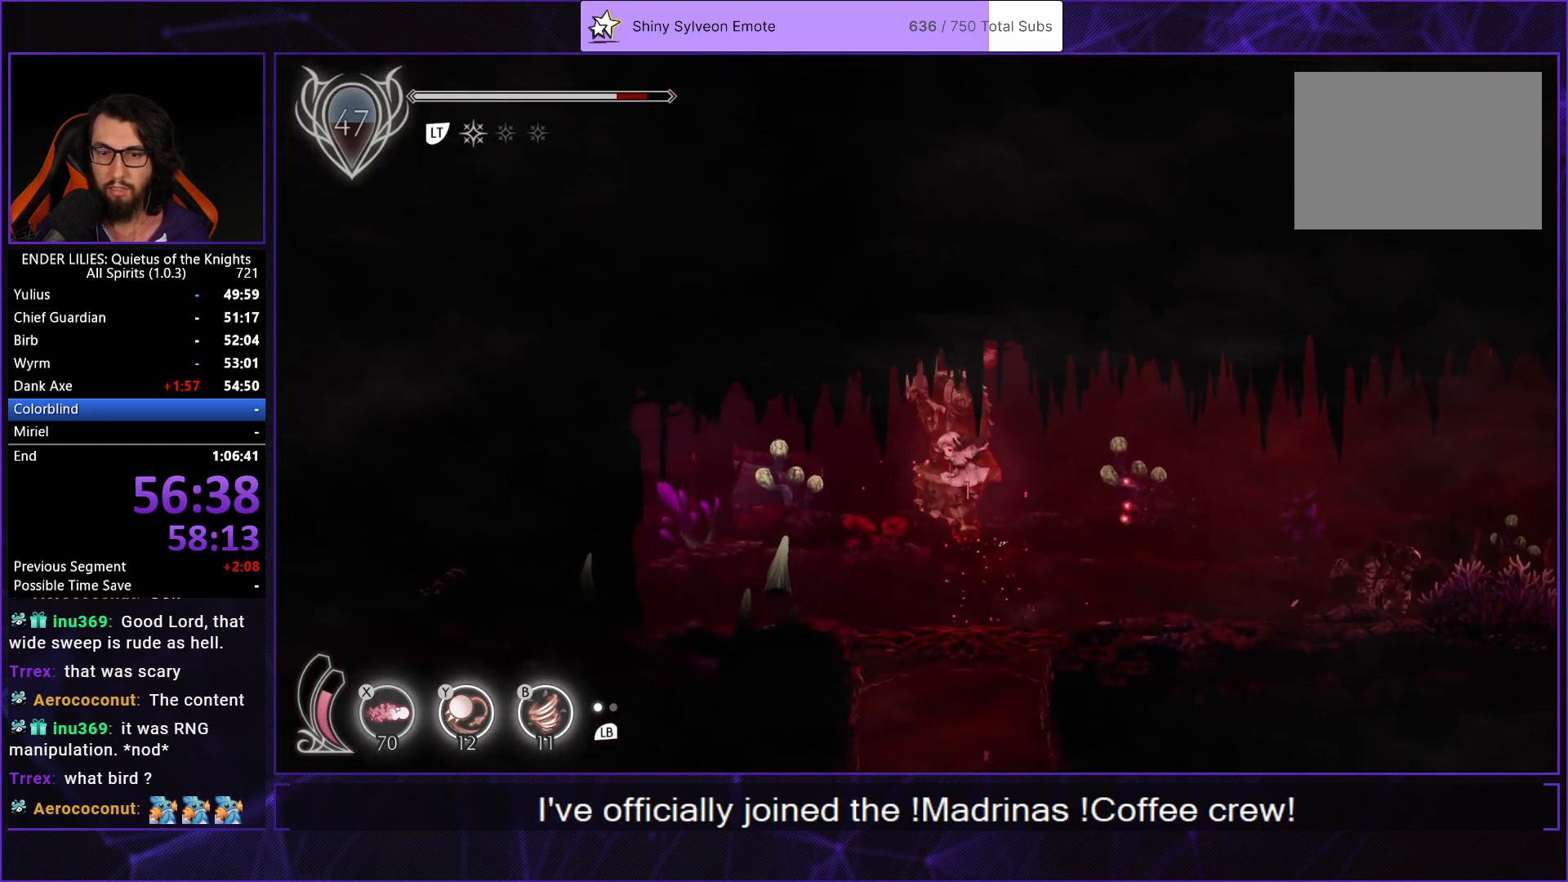
{"buttons": ["DPAD_LEFT"], "left_stick": "center", "right_stick": "center", "events": [[417, "DPAD_LEFT", "down"], [433, "DPAD_DOWN", "up"], [450, "X", "up"]]}
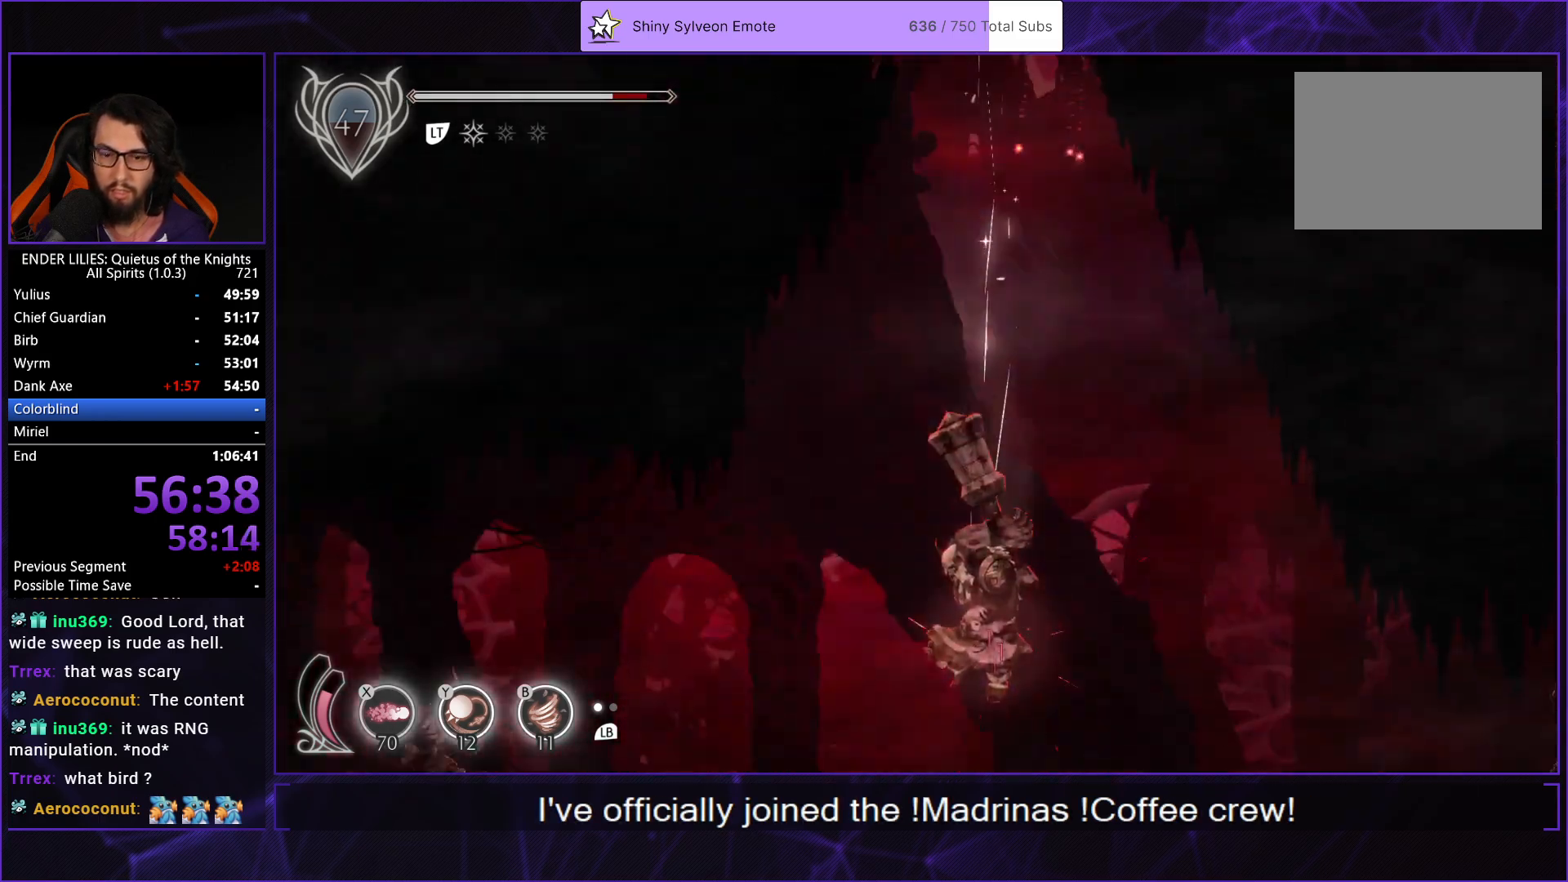
{"buttons": ["R1", "DPAD_LEFT"], "left_stick": "center", "right_stick": "center", "events": [[17, "R1", "down"]]}
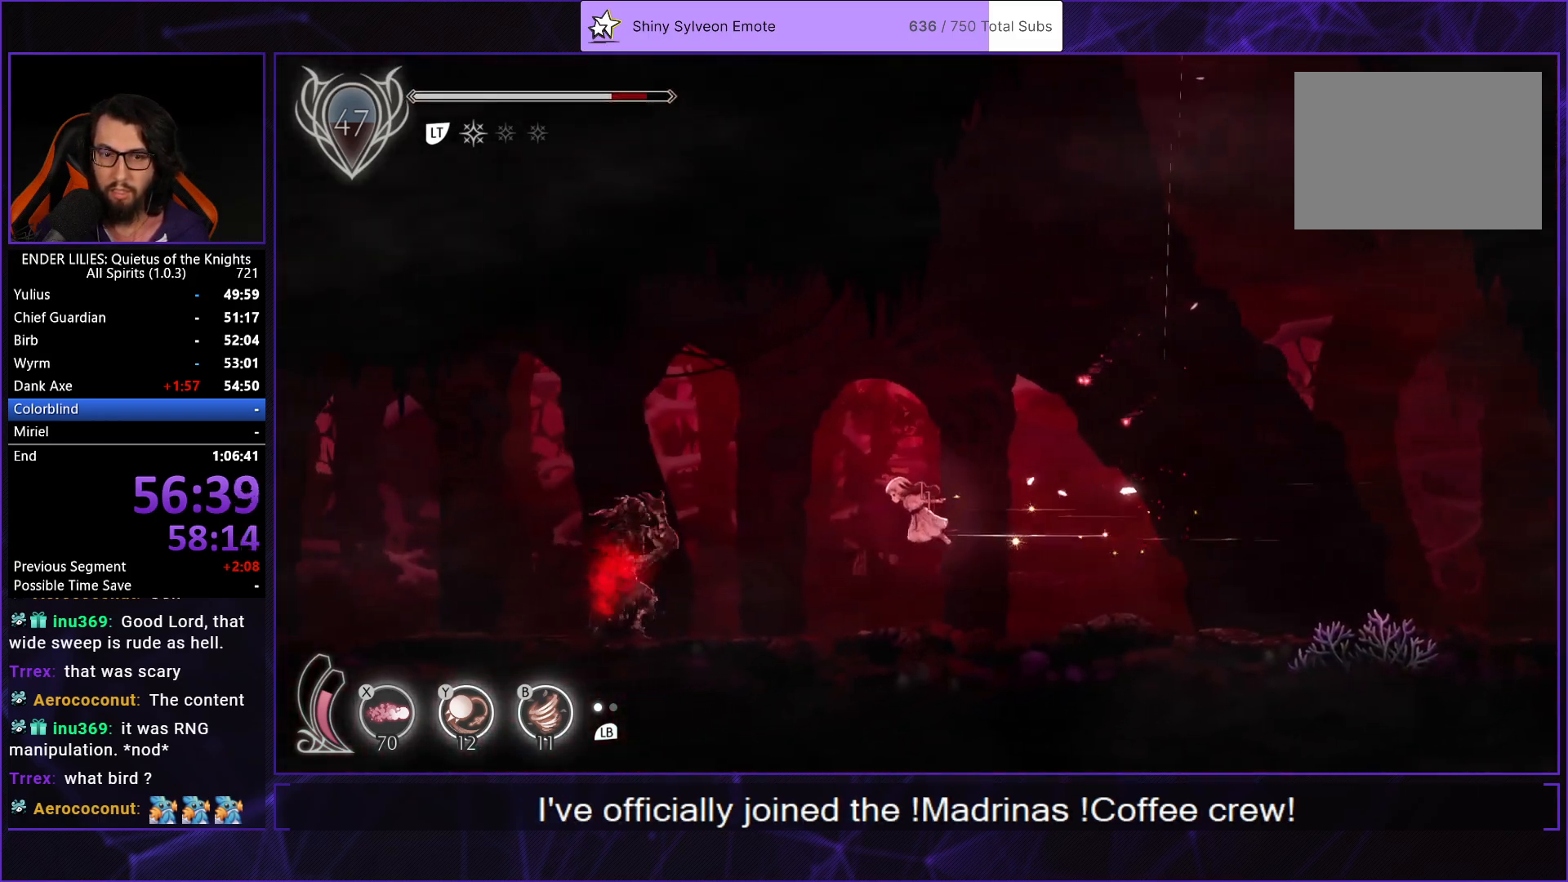
{"buttons": ["A", "DPAD_LEFT"], "left_stick": "center", "right_stick": "center", "events": [[317, "A", "down"], [317, "R1", "up"]]}
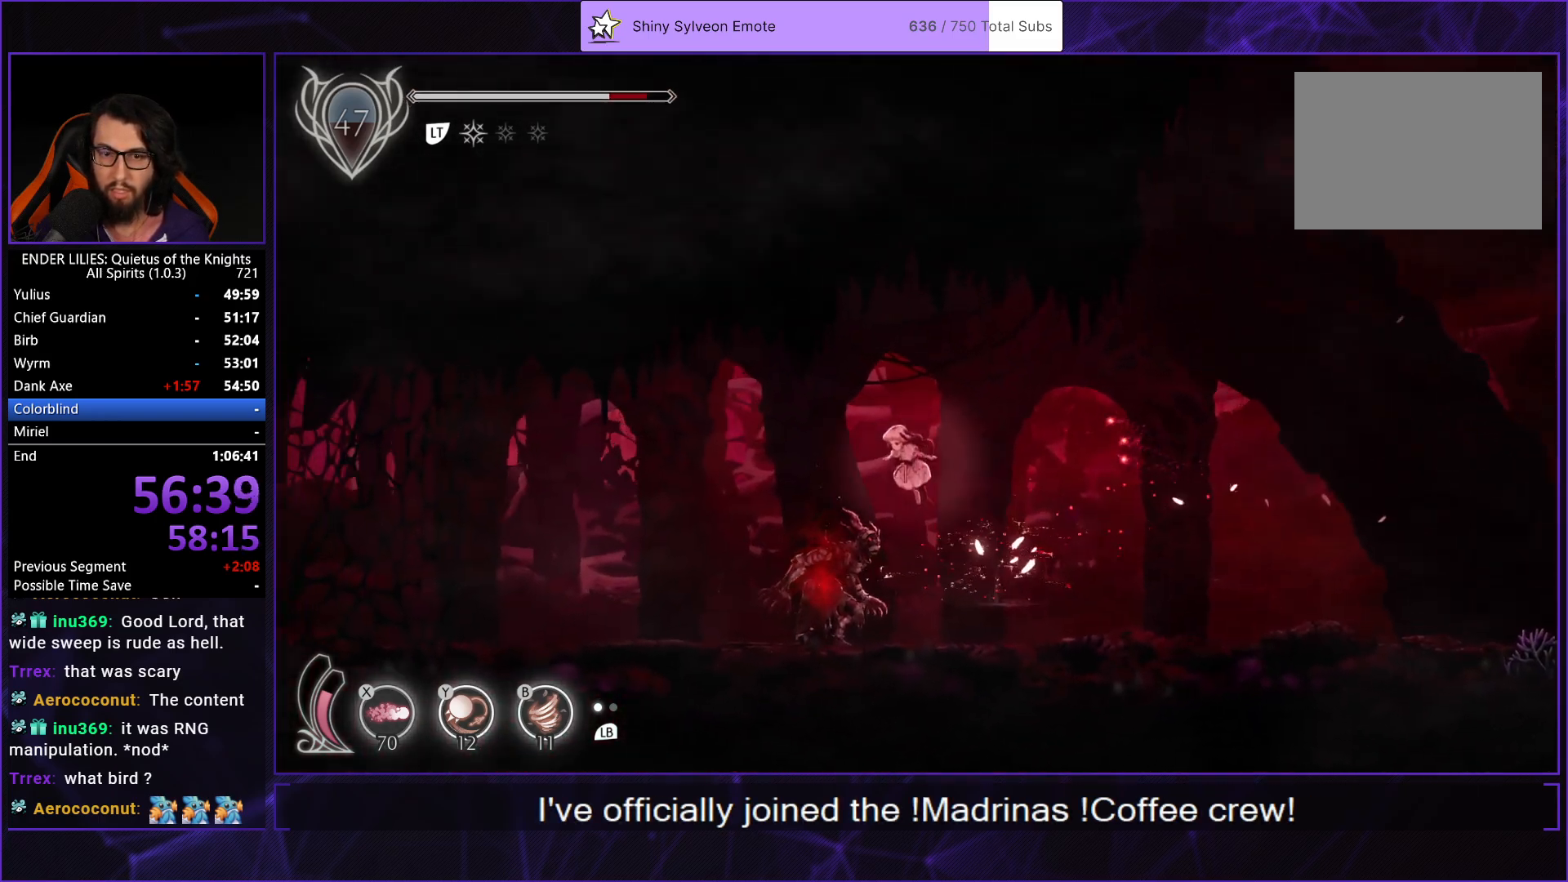
{"buttons": ["DPAD_LEFT"], "left_stick": "center", "right_stick": "center", "events": [[100, "A", "up"]]}
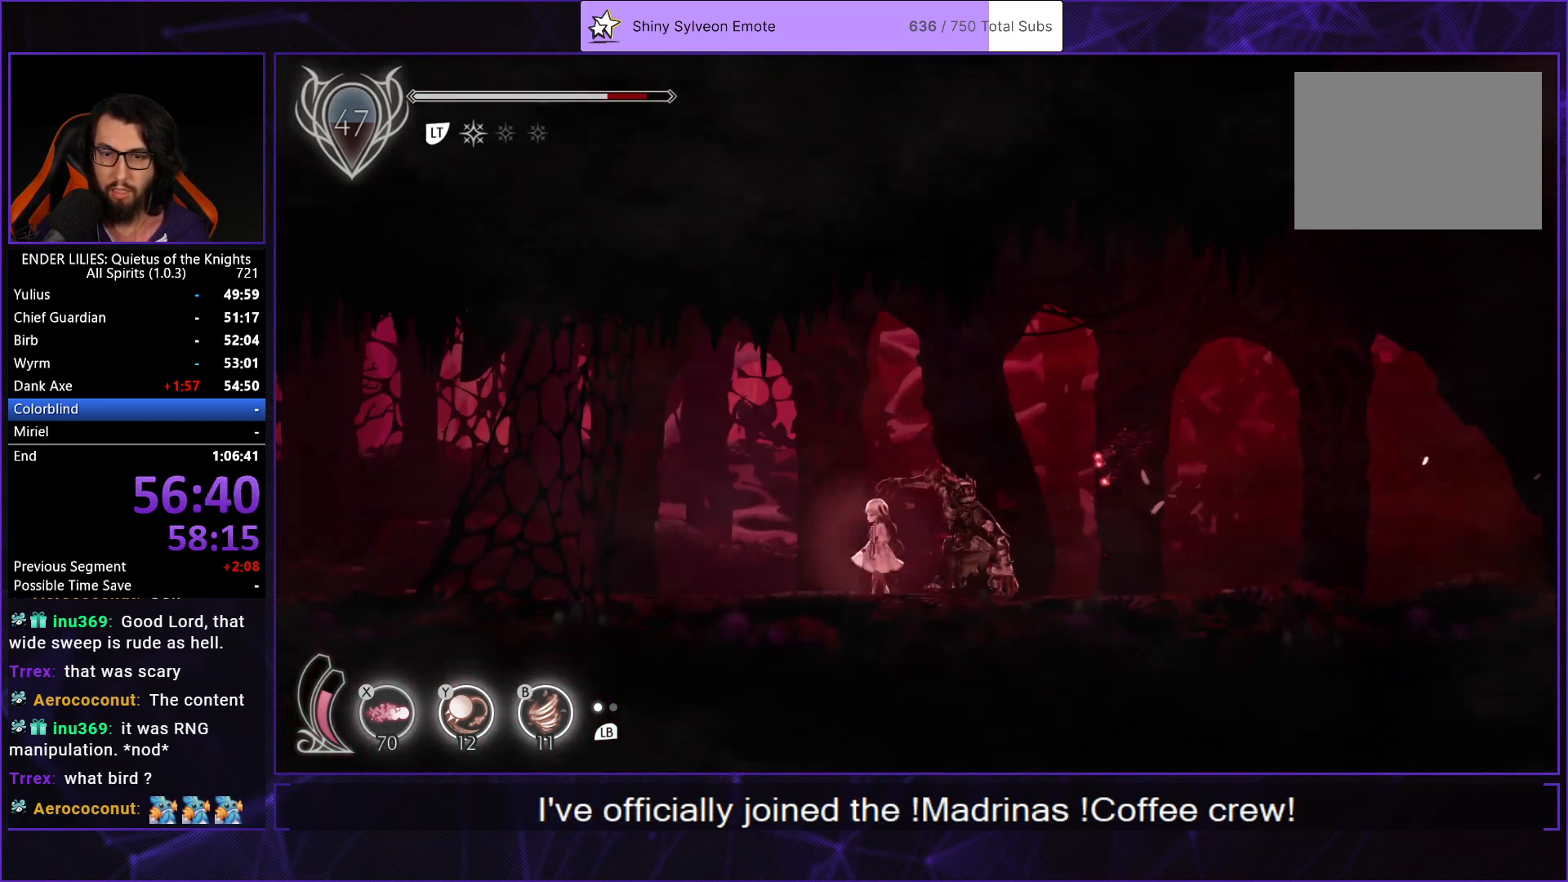
{"buttons": ["R1", "DPAD_LEFT"], "left_stick": "center", "right_stick": "center", "events": [[17, "R1", "down"]]}